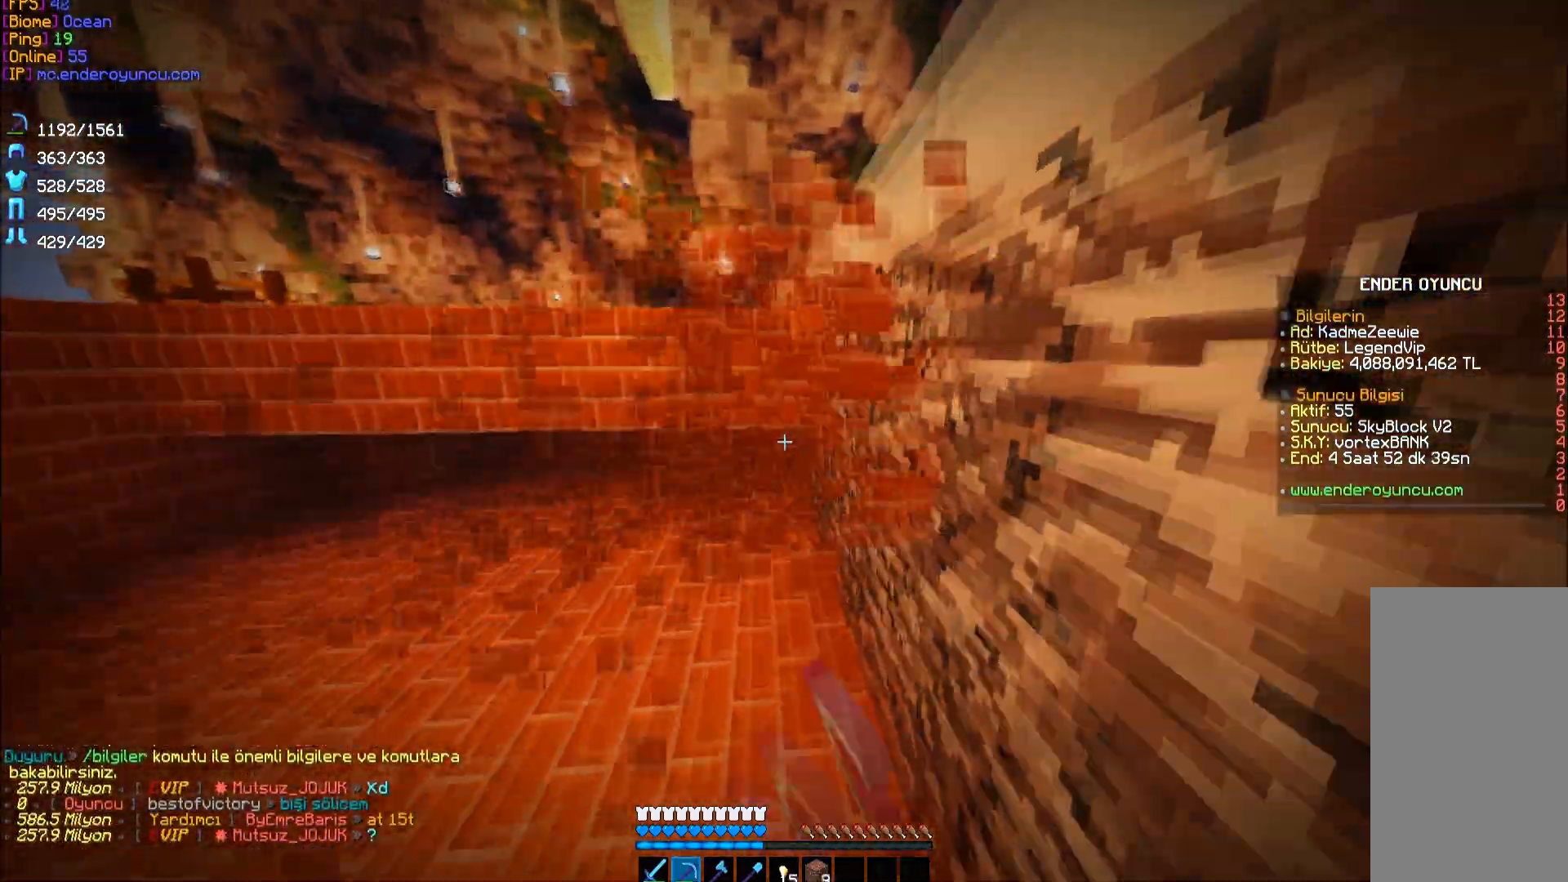
Gameplay with keyboard and mouse; each line is a JSON object with the keys and mouse buttons held at the frame after it. "events" lists presses ("down") and releases ("up") of "a", "d", "s", "space", "w", "mouse_left" and "mouse_right" between this image and that frame as [ms after this image, input, new state], when the widget could be followed in between. "mouse_left", "mouse_right" = the "left", "right" buttons of the "mouse" list. No other keys are recorded. Fast repeated clicks can show as one long hold. Mouse movement is not recorded.
{"keys": ["w"], "mouse": ["left"], "events": [[17, "d", "up"], [67, "a", "down"], [117, "w", "up"], [450, "w", "down"], [500, "a", "up"]]}
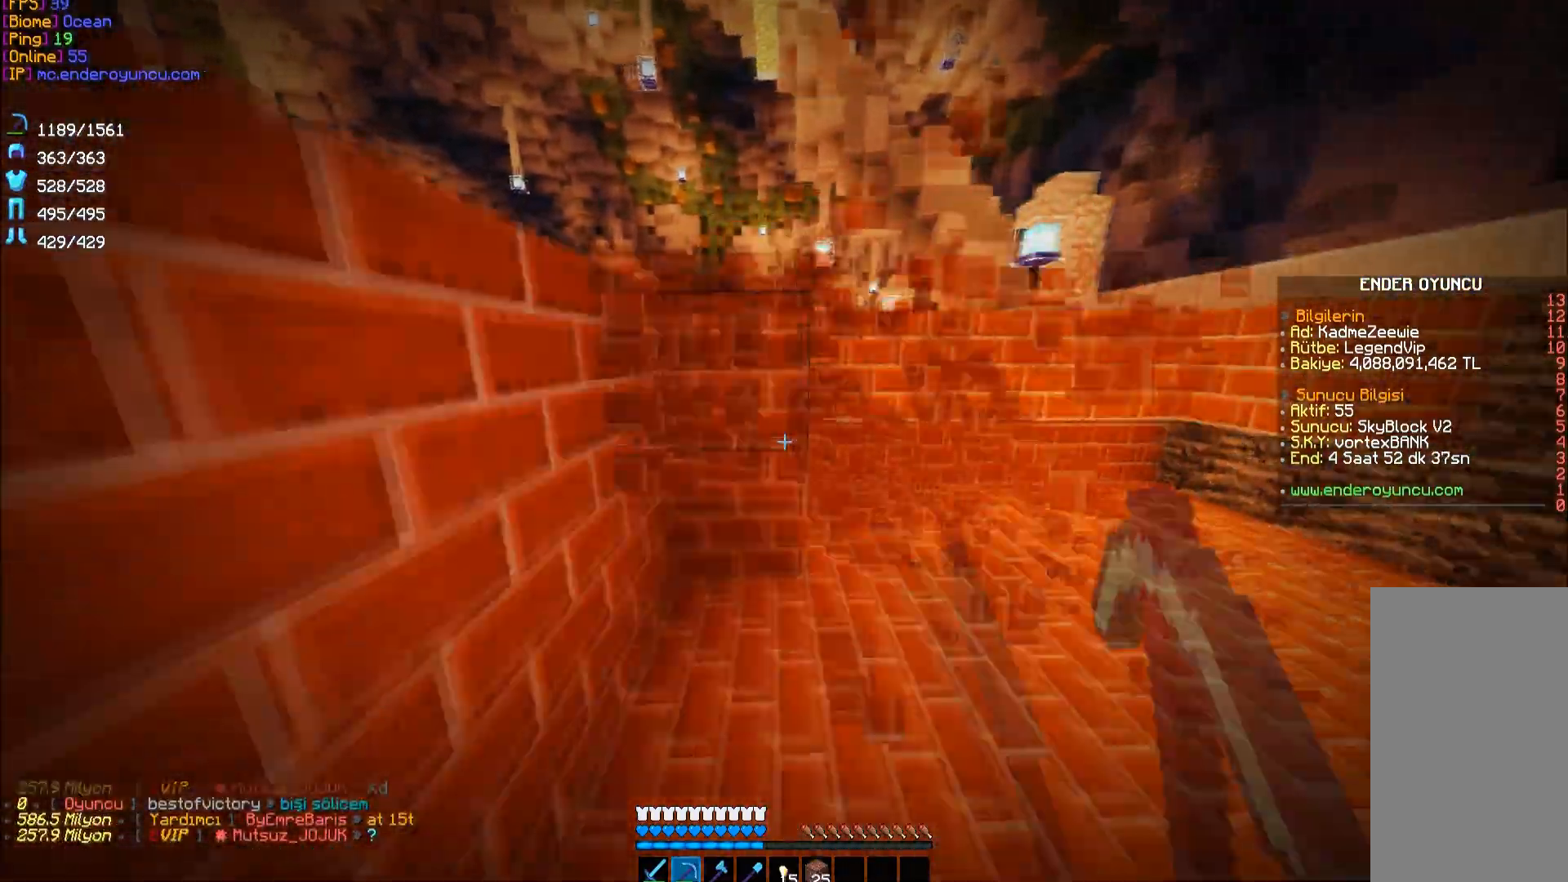
{"keys": ["w"], "mouse": ["left"], "events": [[50, "d", "down"], [117, "w", "up"], [417, "w", "down"], [450, "d", "up"]]}
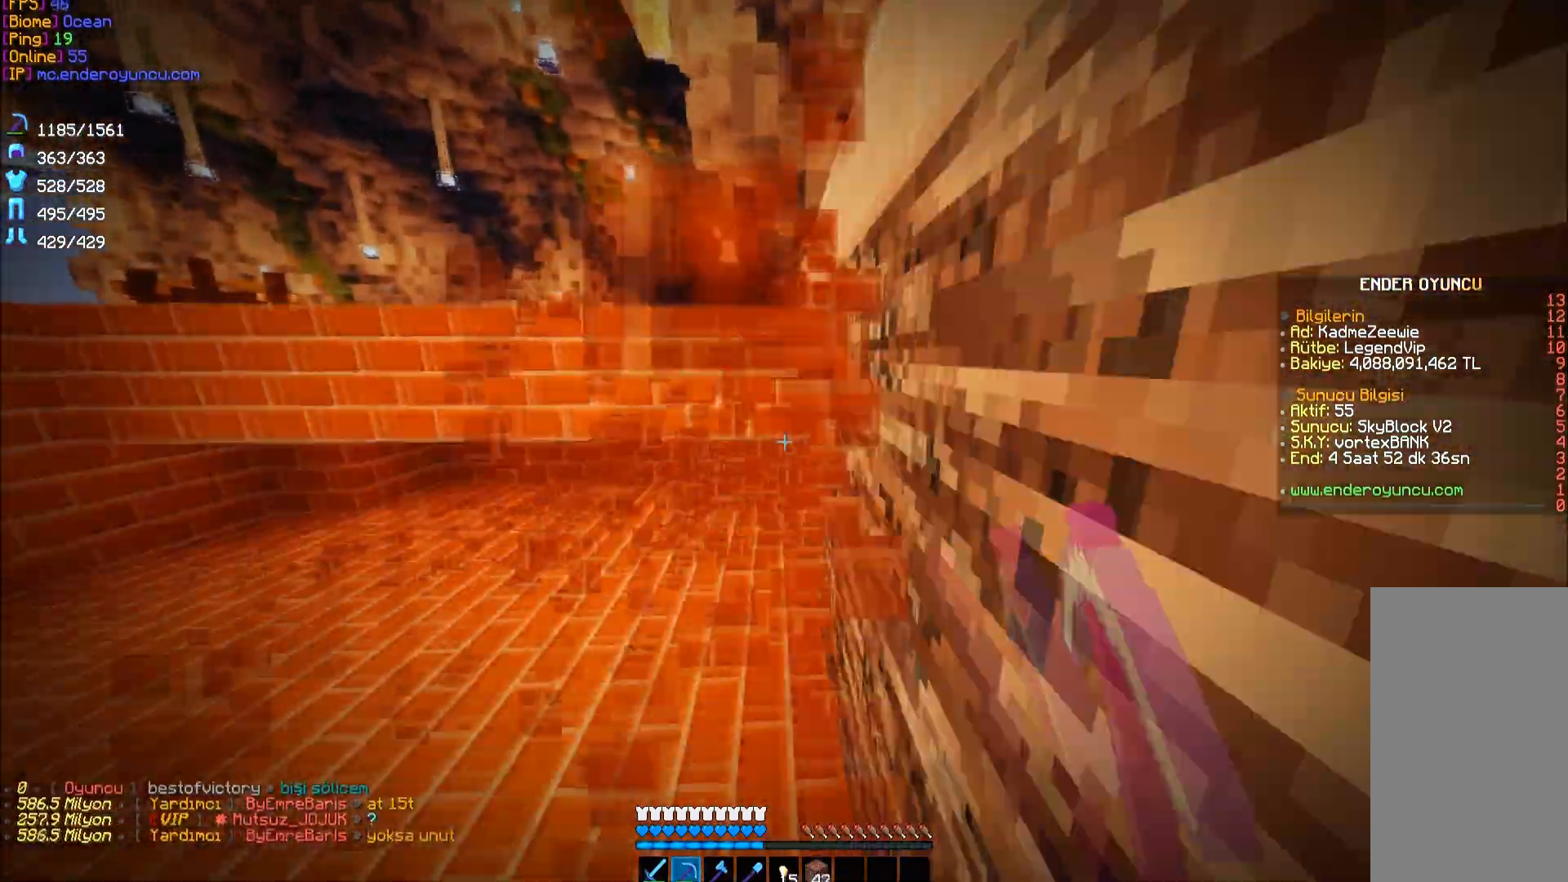
{"keys": ["w"], "mouse": ["left"], "events": [[33, "a", "down"], [100, "w", "up"], [450, "a", "up"], [450, "w", "down"]]}
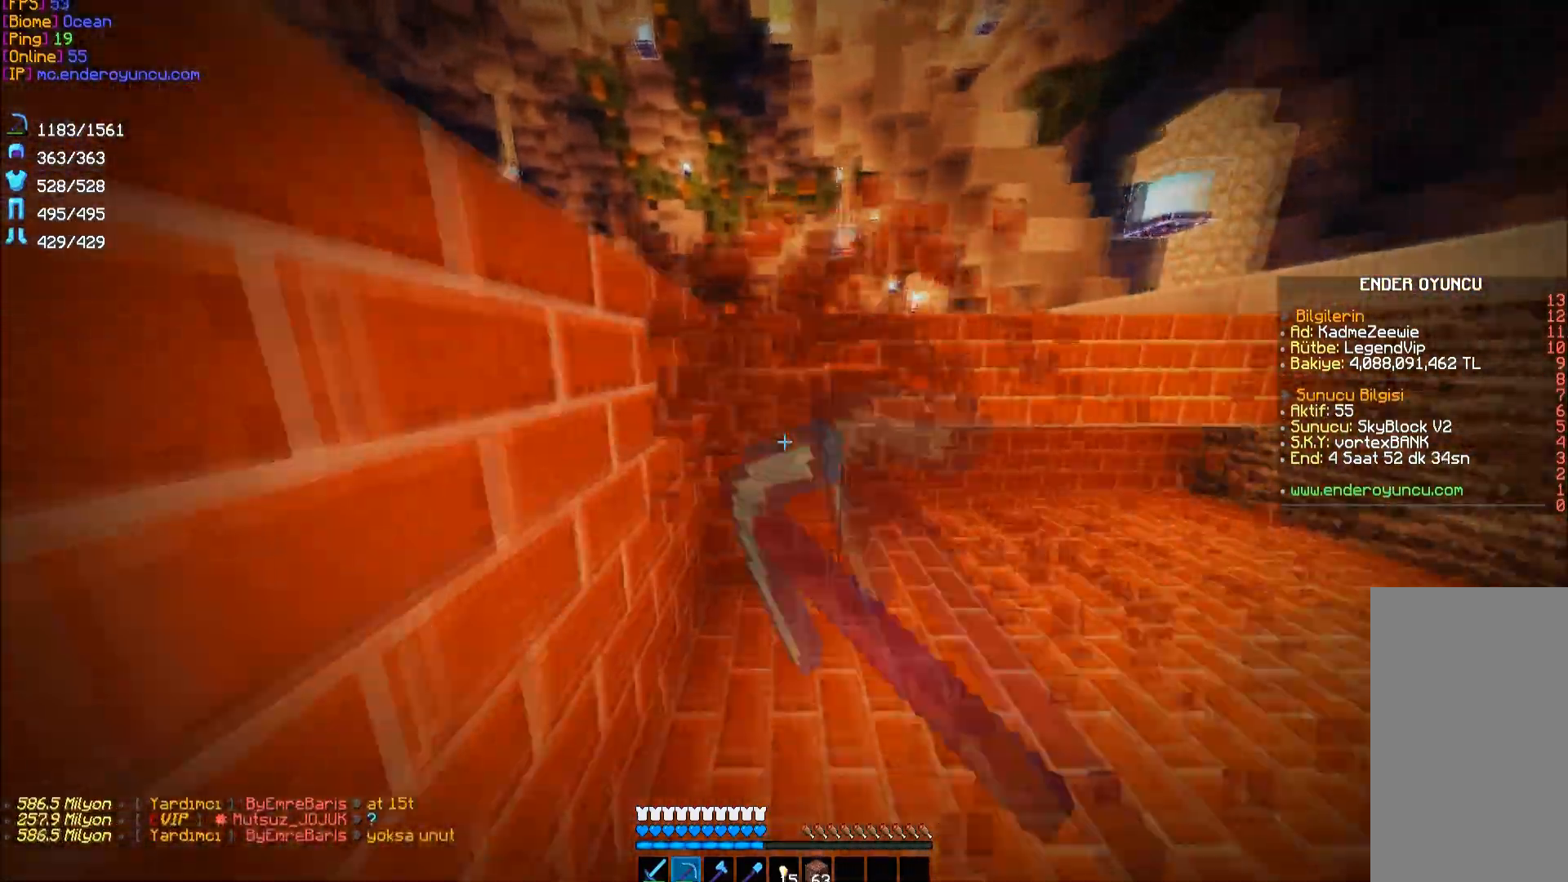
{"keys": ["a", "w"], "mouse": ["left"], "events": [[17, "d", "down"], [83, "w", "up"], [350, "w", "down"], [467, "a", "down"], [467, "d", "up"]]}
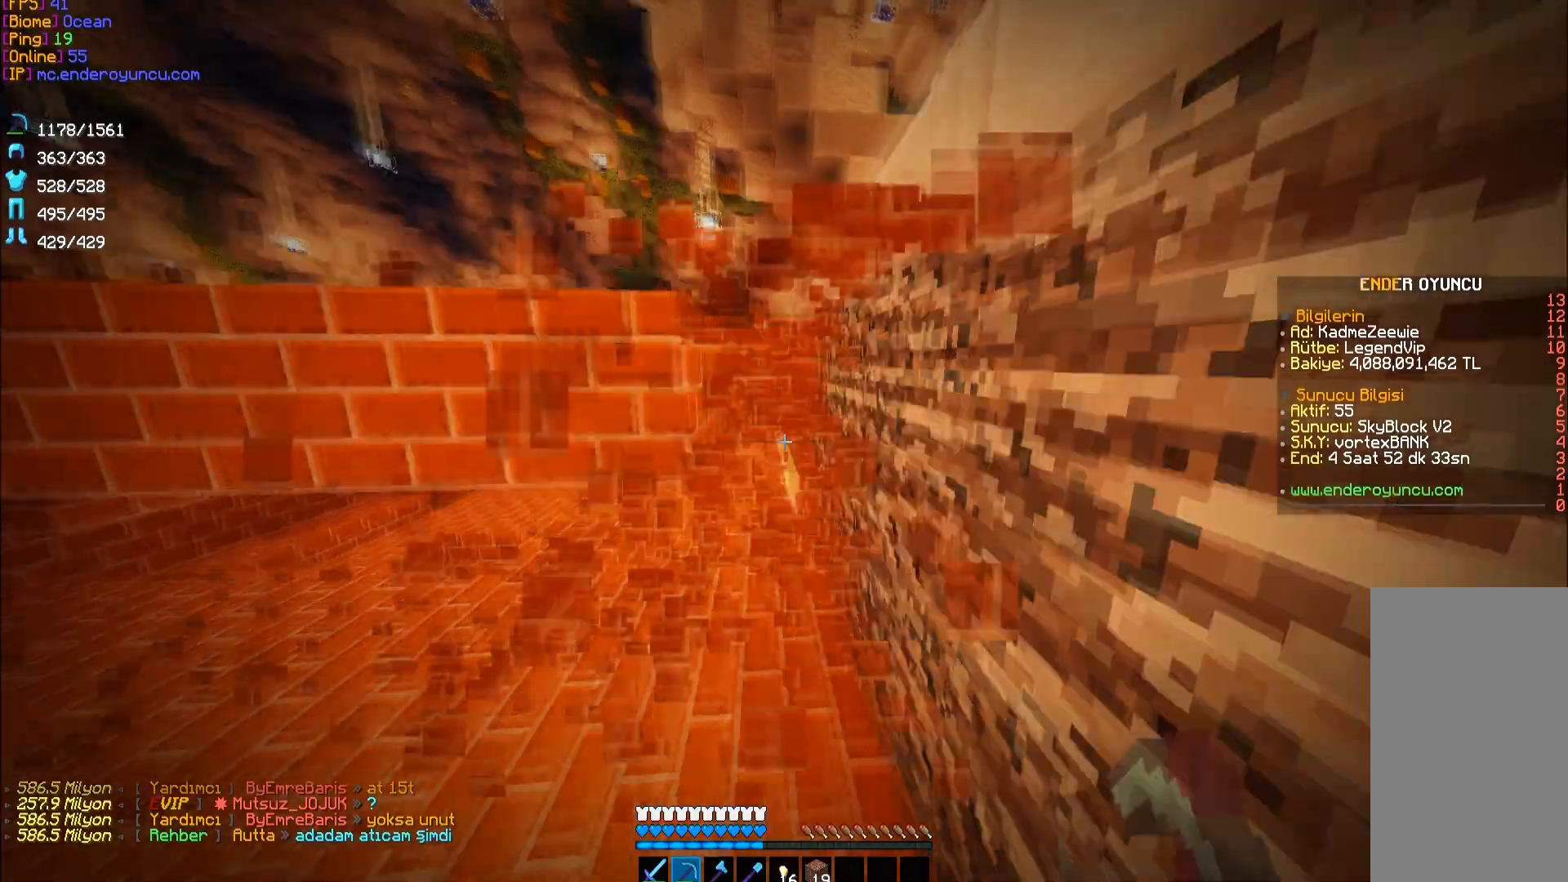
{"keys": ["d"], "mouse": ["left"], "events": [[33, "w", "up"], [133, "w", "down"], [250, "a", "up"], [300, "d", "down"], [317, "d", "up"], [367, "d", "down"], [367, "w", "up"]]}
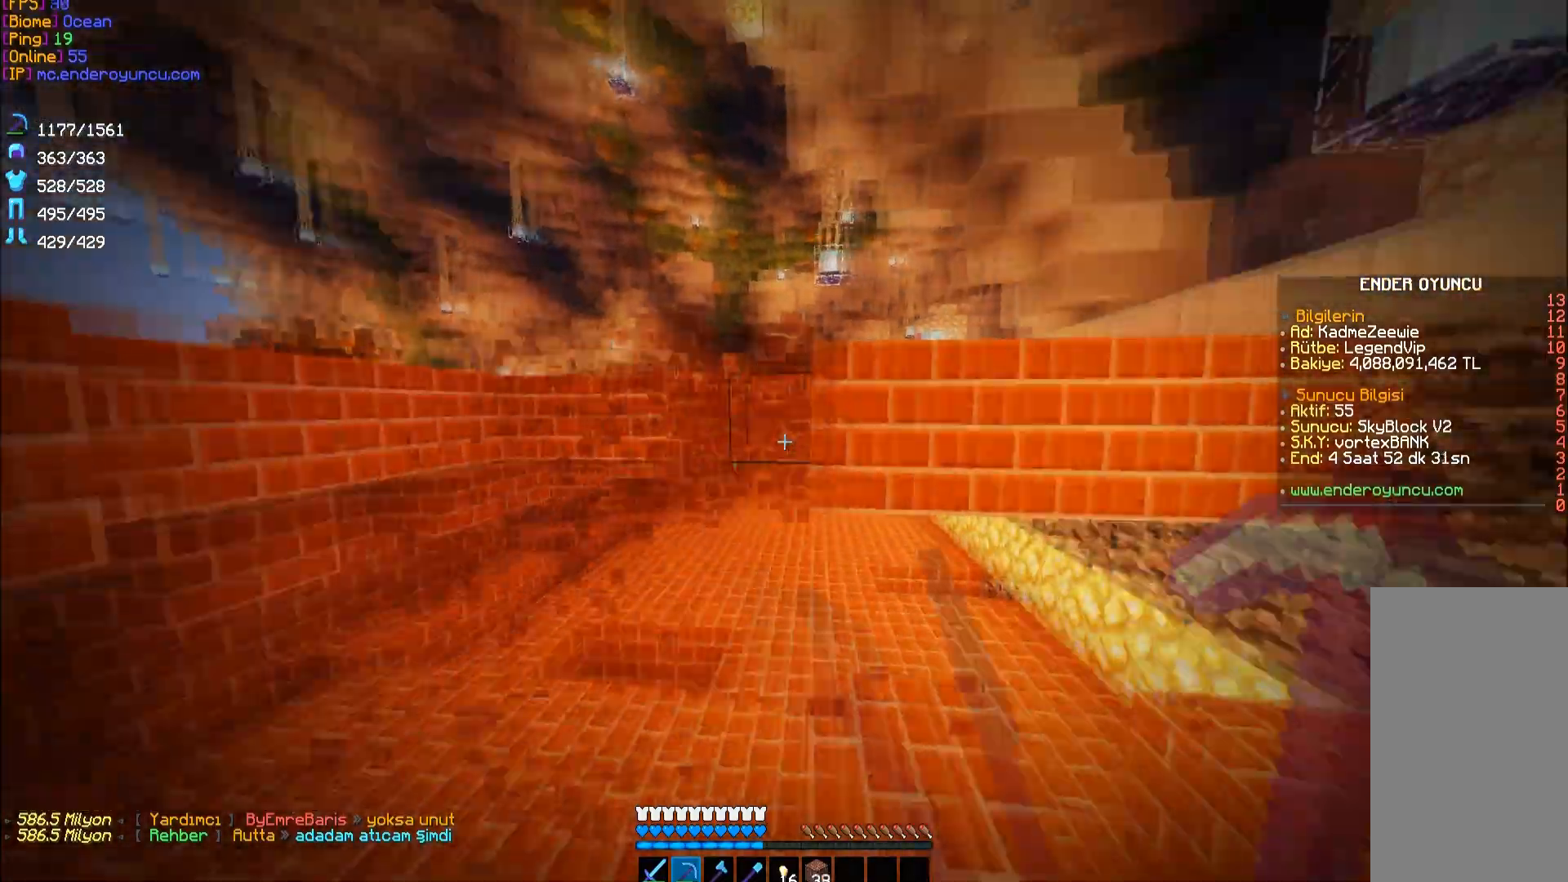
{"keys": [], "mouse": [], "events": [[117, "w", "down"], [183, "d", "up"], [217, "a", "down"], [250, "w", "up"], [433, "s", "down"], [450, "s", "up"], [483, "mouse_left", "up"], [500, "a", "up"]]}
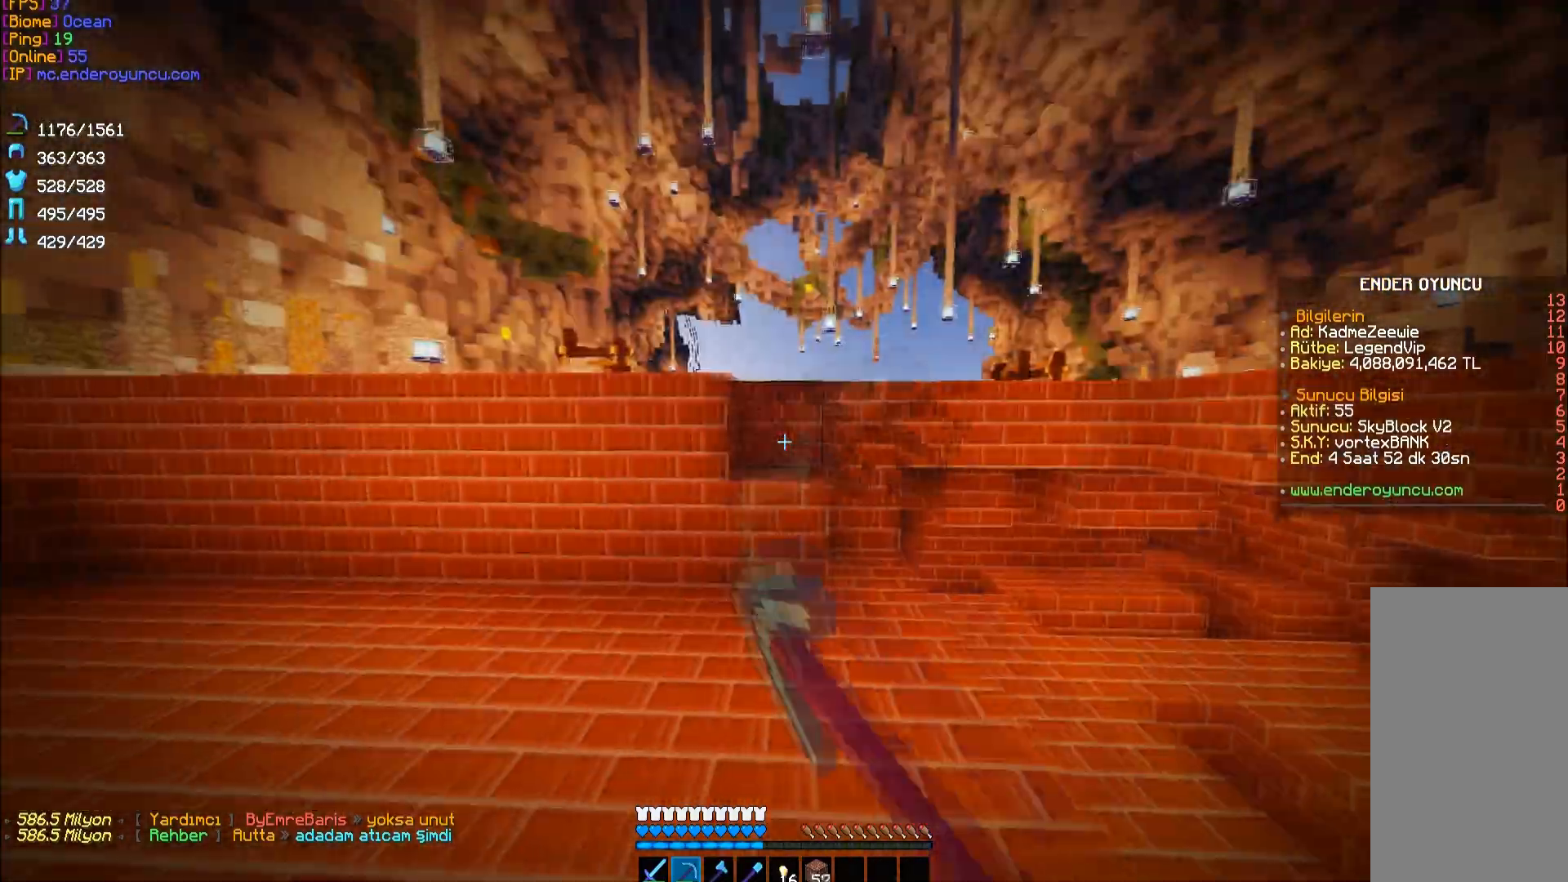
{"keys": ["a"], "mouse": ["left"], "events": [[50, "w", "down"], [67, "d", "down"], [117, "d", "up"], [117, "mouse_left", "down"], [117, "w", "up"], [150, "a", "down"], [400, "w", "down"], [417, "w", "up"]]}
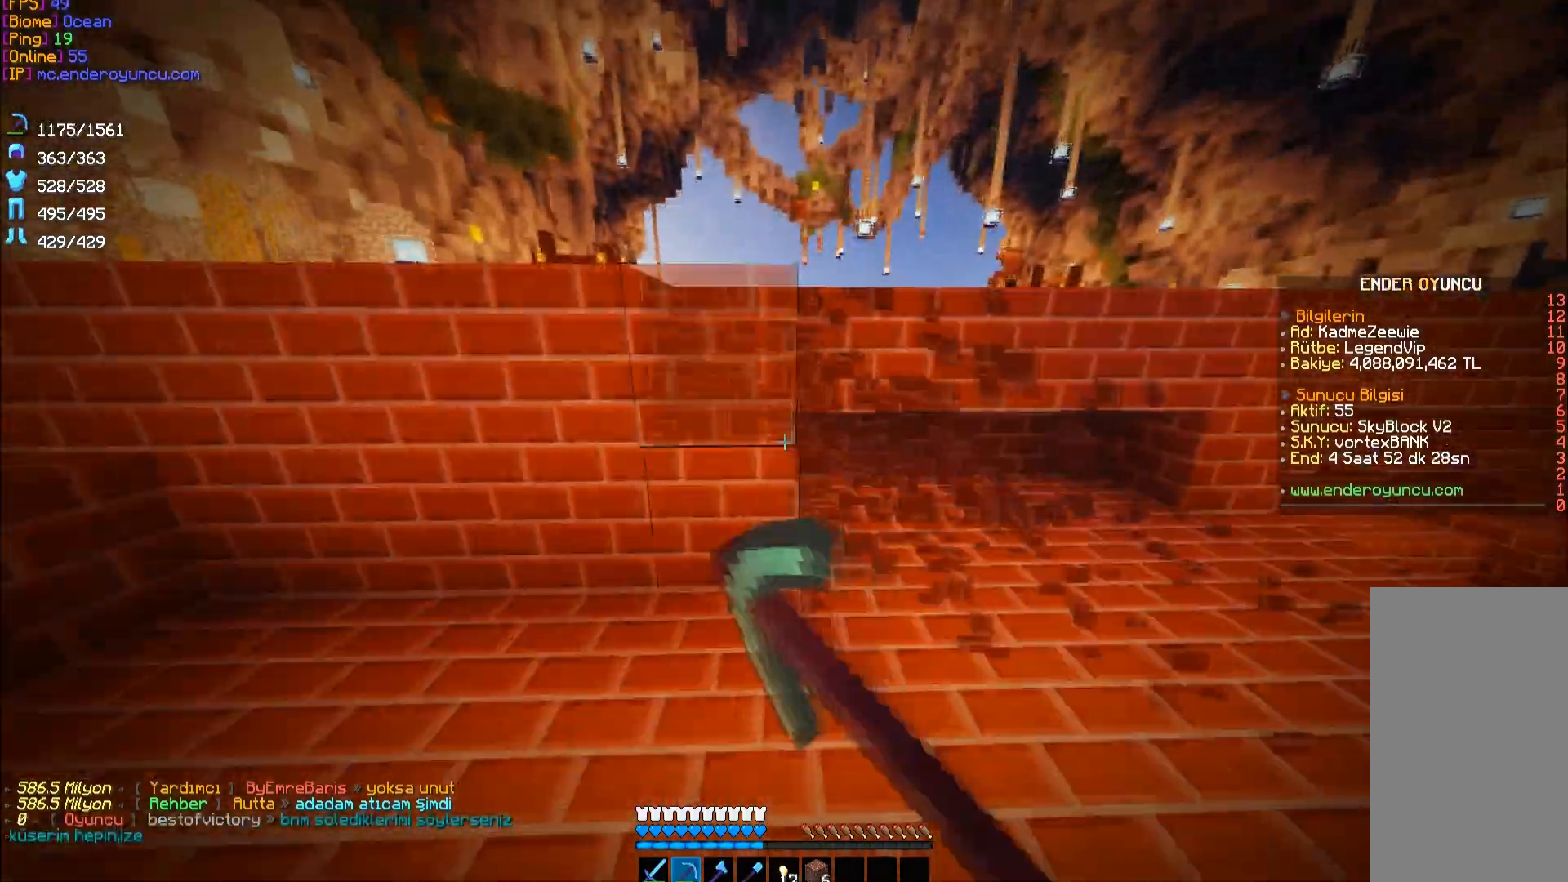
{"keys": ["d"], "mouse": ["left"], "events": [[367, "a", "up"], [367, "w", "down"], [450, "d", "down"], [500, "w", "up"]]}
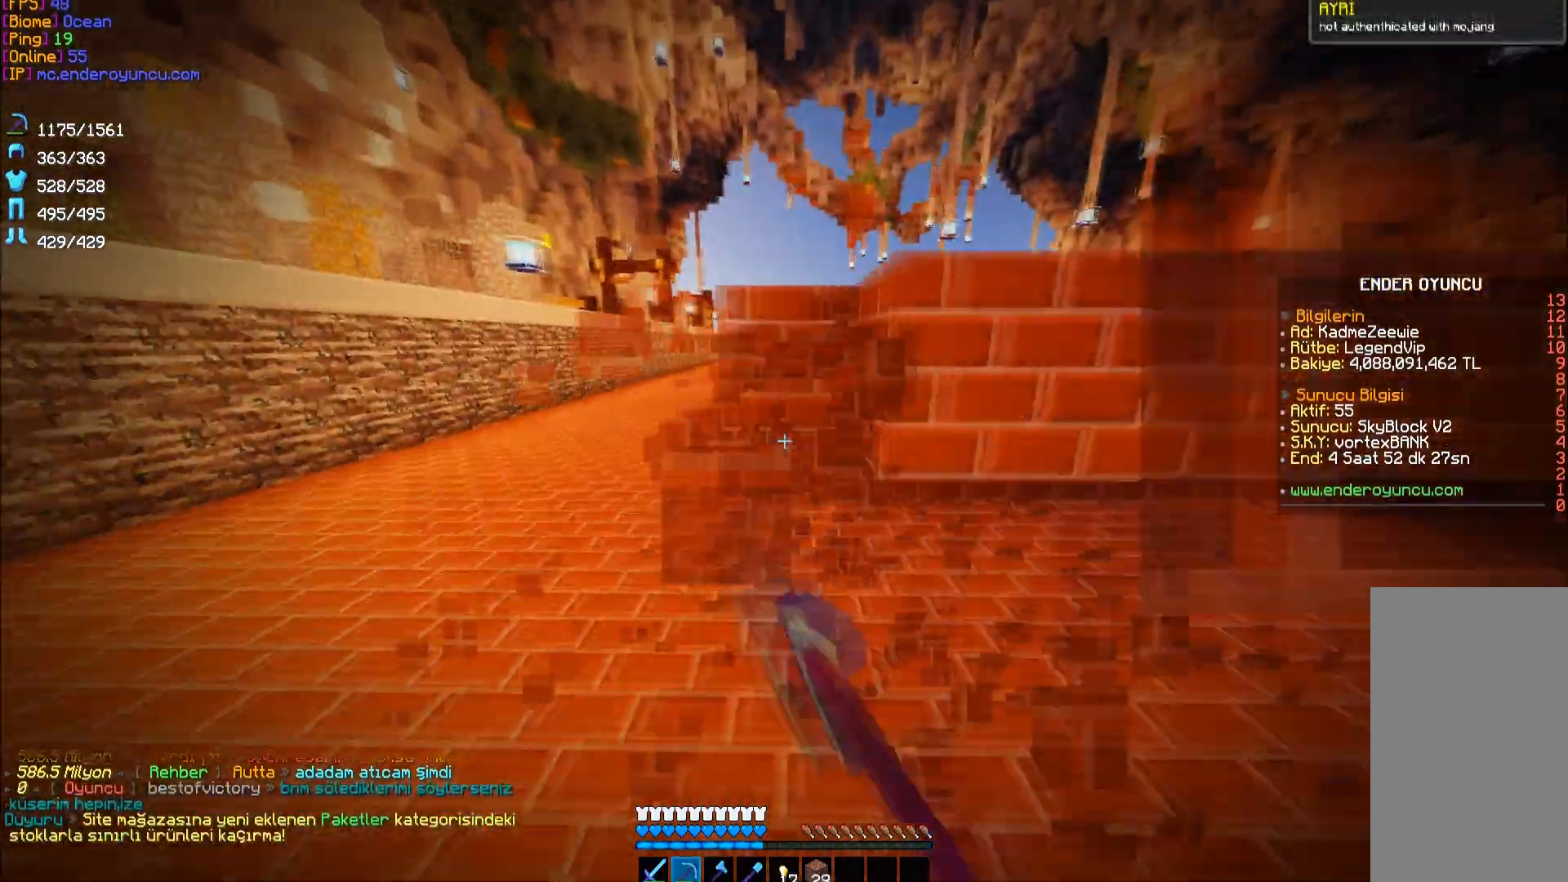
{"keys": ["d"], "mouse": ["left"], "events": []}
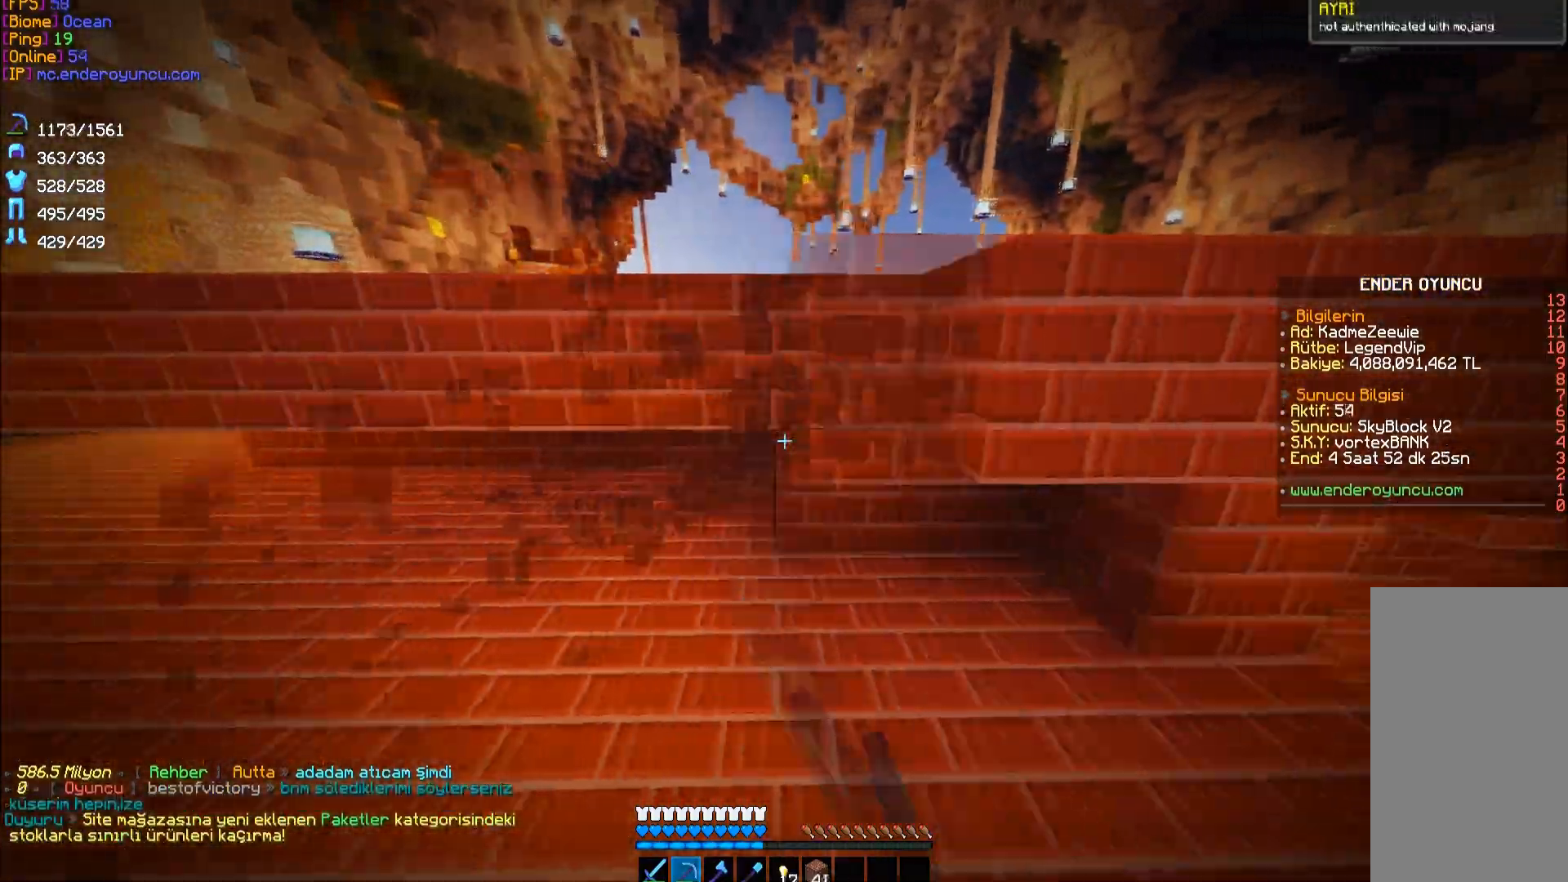
{"keys": ["a"], "mouse": ["left"], "events": [[17, "w", "down"], [50, "d", "up"], [150, "a", "down"], [183, "w", "up"]]}
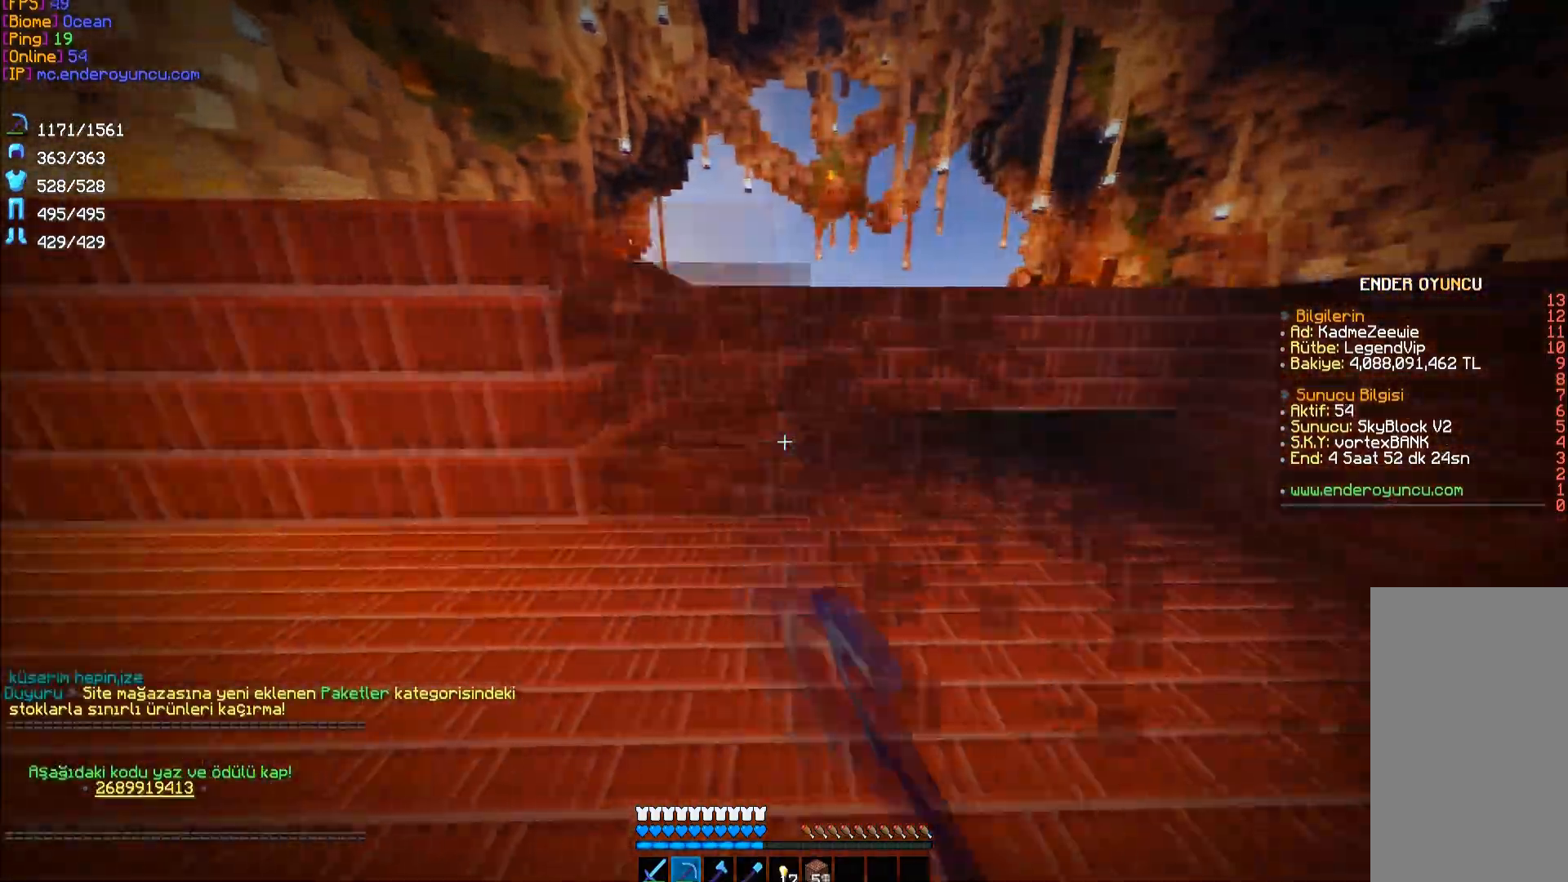
{"keys": ["d"], "mouse": ["left"], "events": [[250, "w", "down"], [267, "a", "up"], [367, "d", "down"], [417, "w", "up"]]}
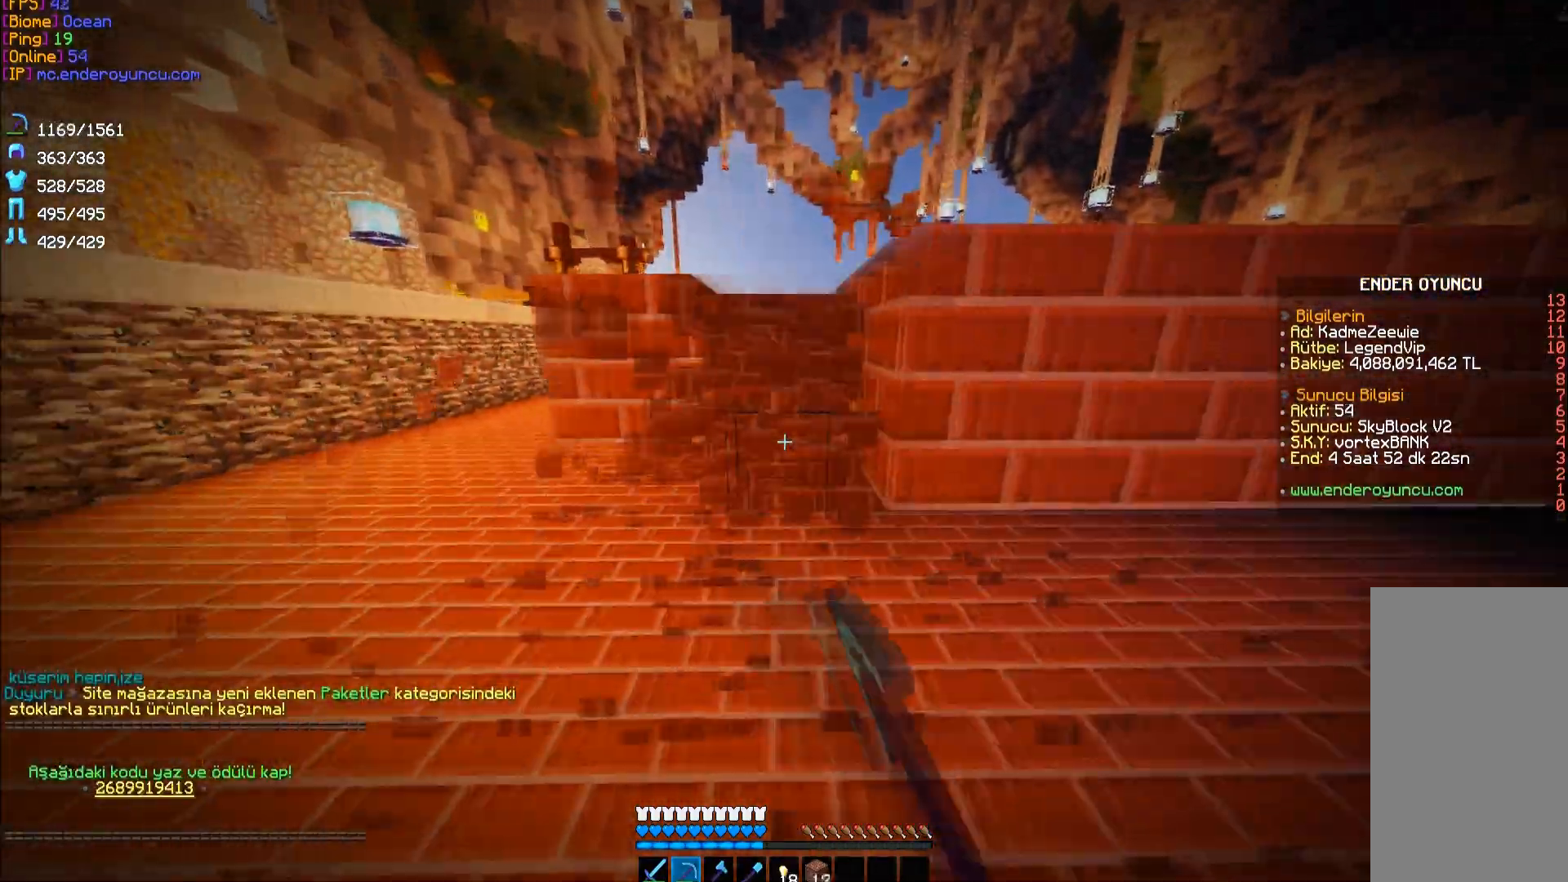
{"keys": ["w"], "mouse": ["left"], "events": [[383, "w", "down"], [417, "d", "up"]]}
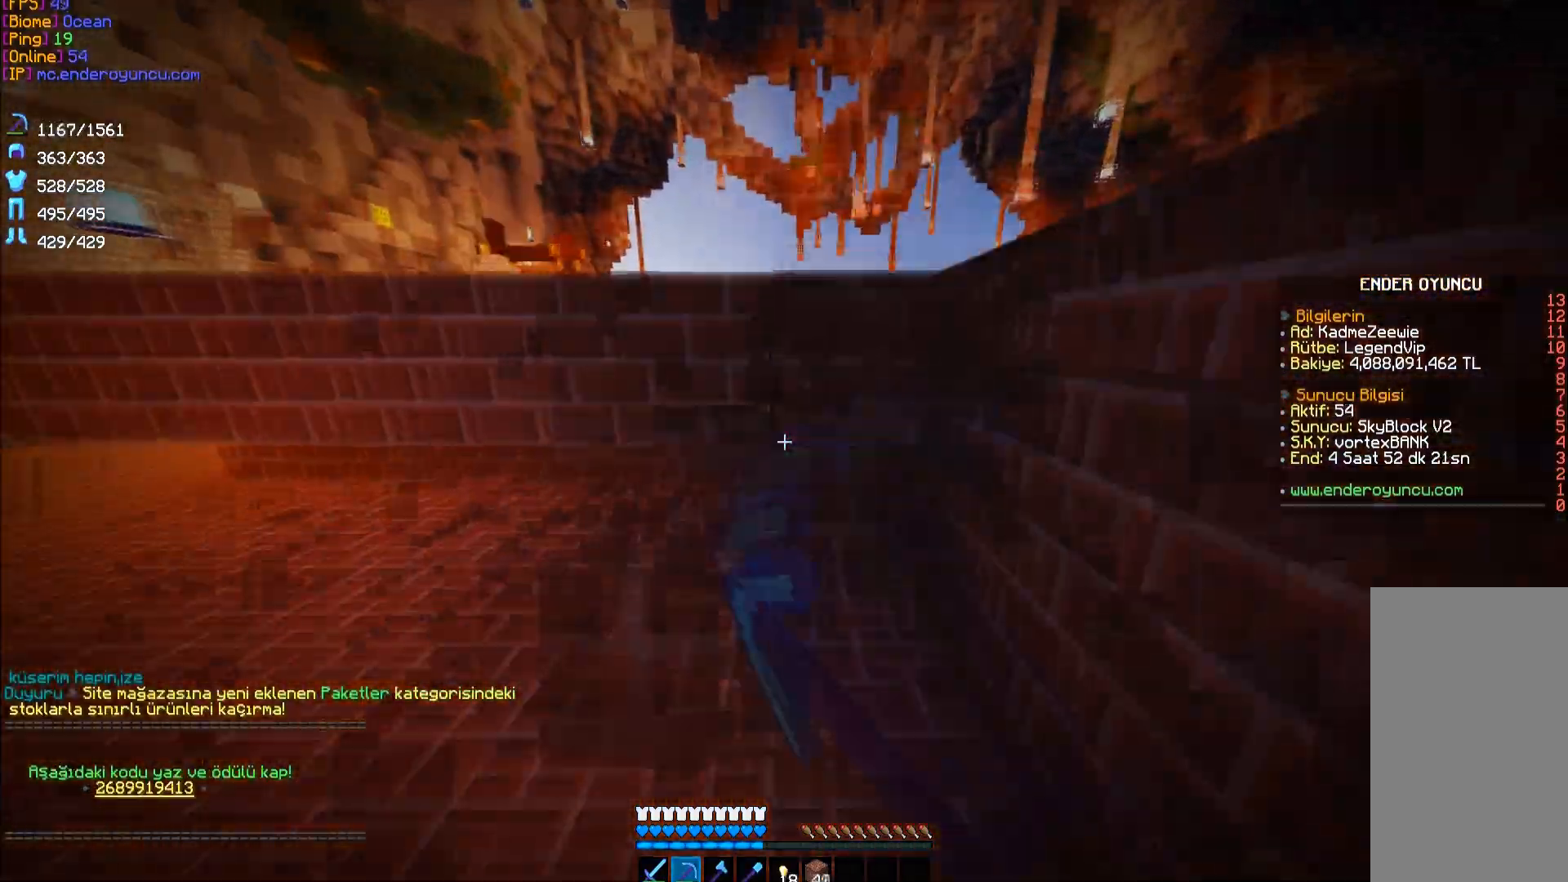
{"keys": ["a"], "mouse": ["left"], "events": [[33, "a", "down"], [50, "w", "up"]]}
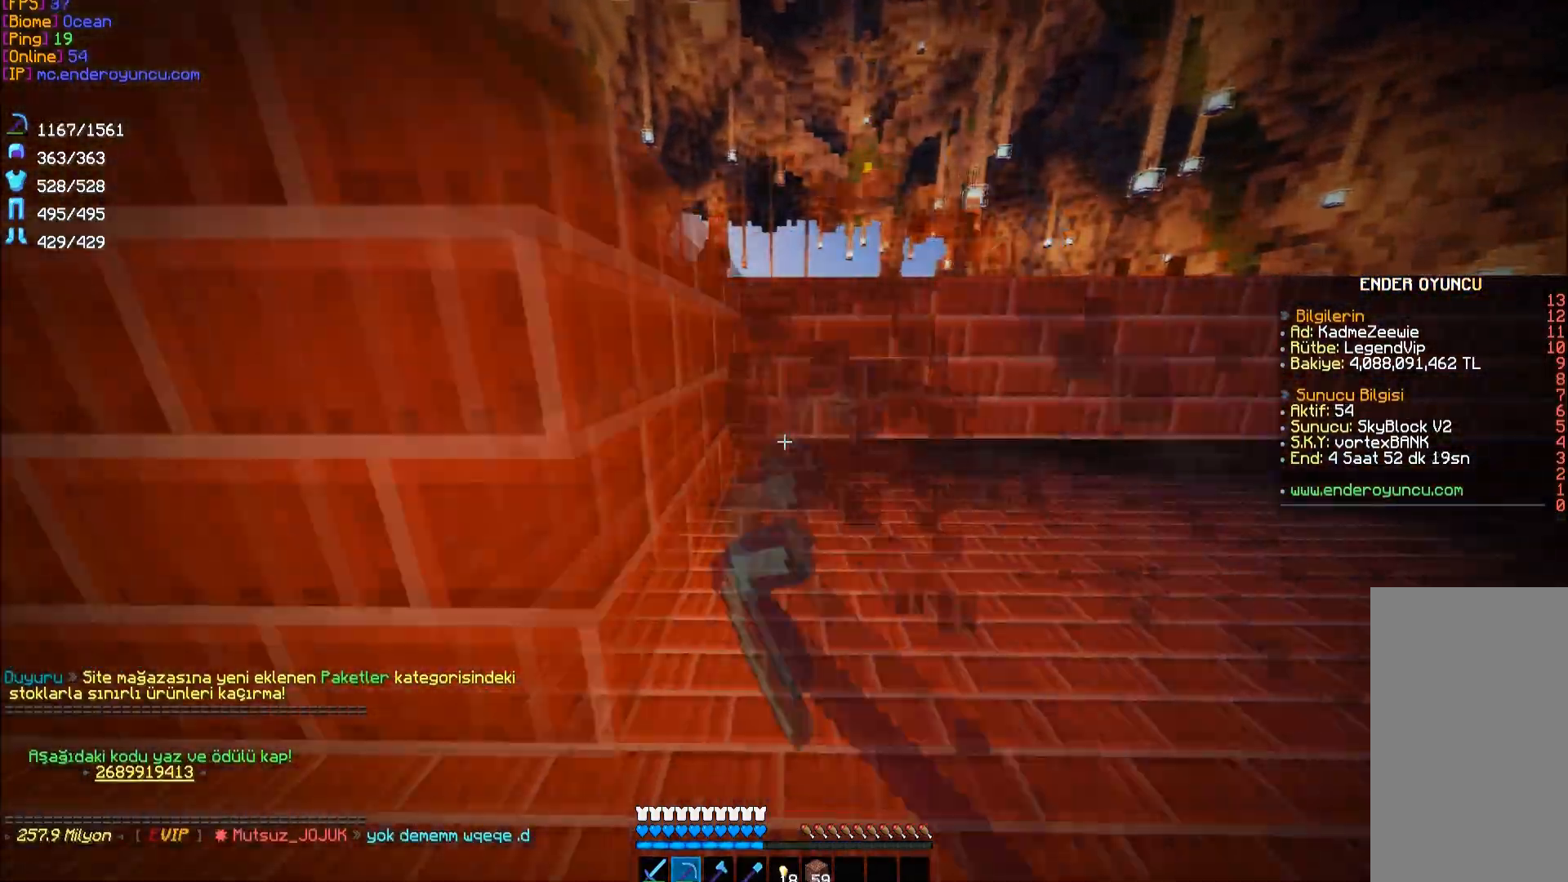
{"keys": ["d"], "mouse": ["left"], "events": [[33, "a", "up"], [83, "w", "down"], [150, "d", "down"], [167, "w", "up"]]}
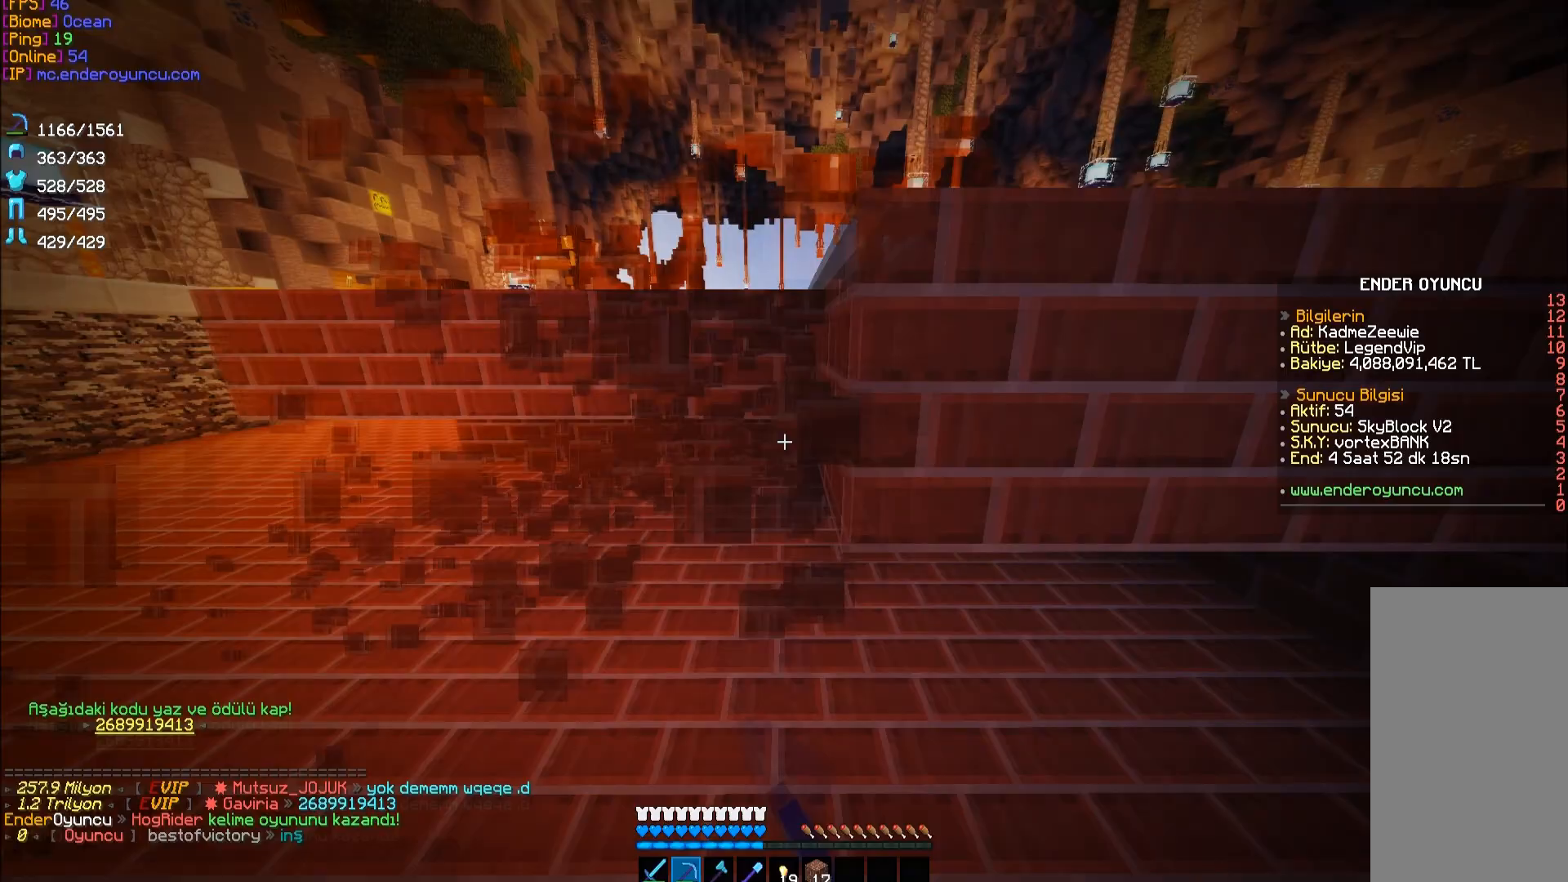
{"keys": ["a"], "mouse": ["left"], "events": [[250, "w", "down"], [267, "d", "up"], [317, "a", "down"], [383, "w", "up"]]}
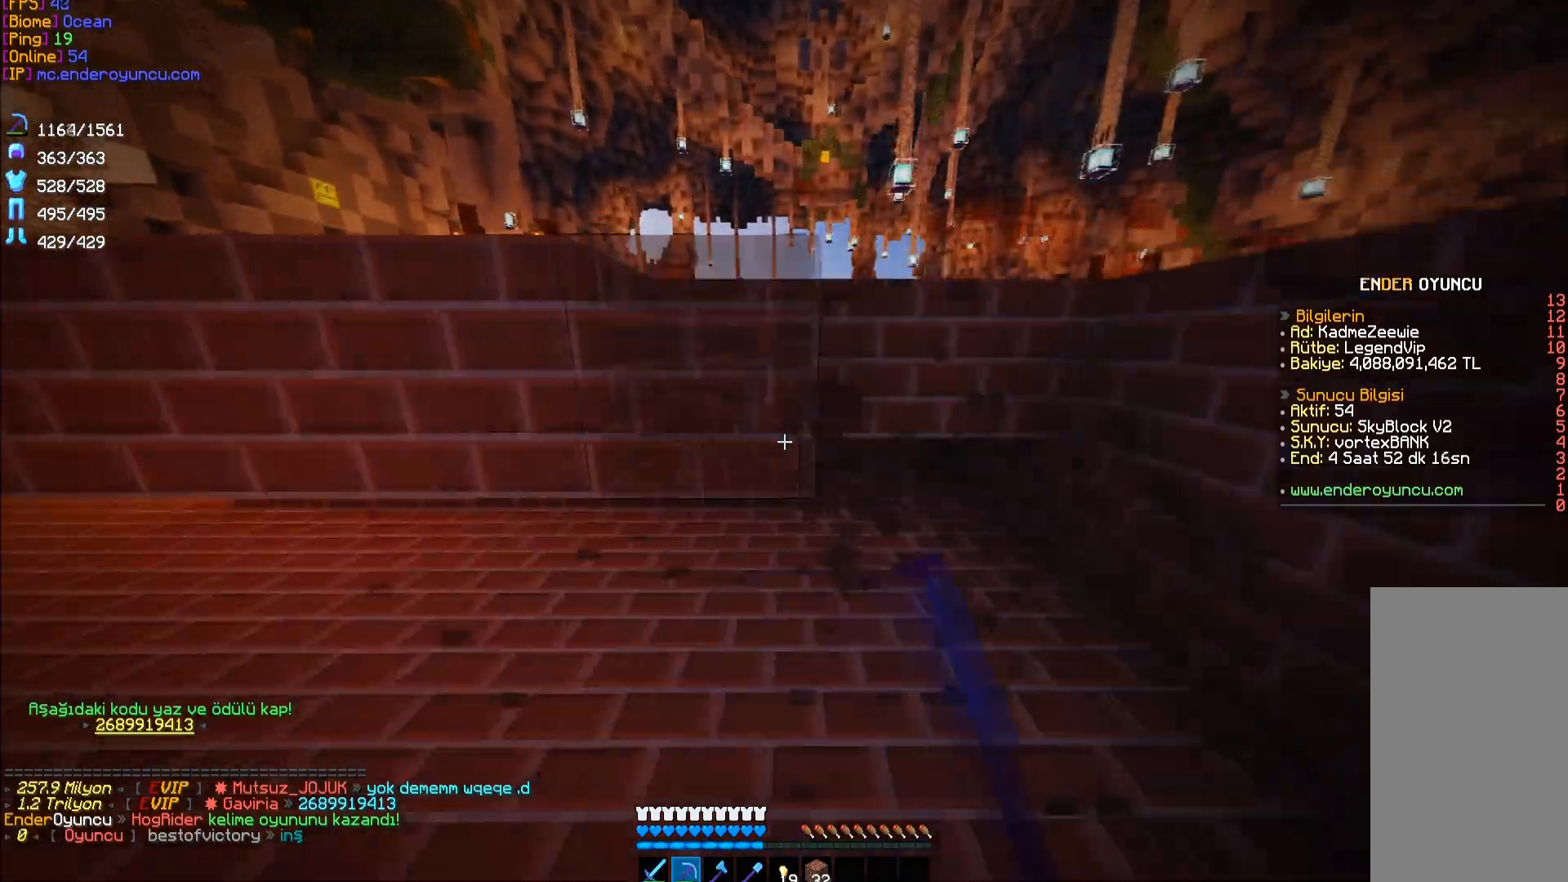
{"keys": ["d", "w"], "mouse": ["left"], "events": [[367, "w", "down"], [400, "a", "up"], [467, "d", "down"]]}
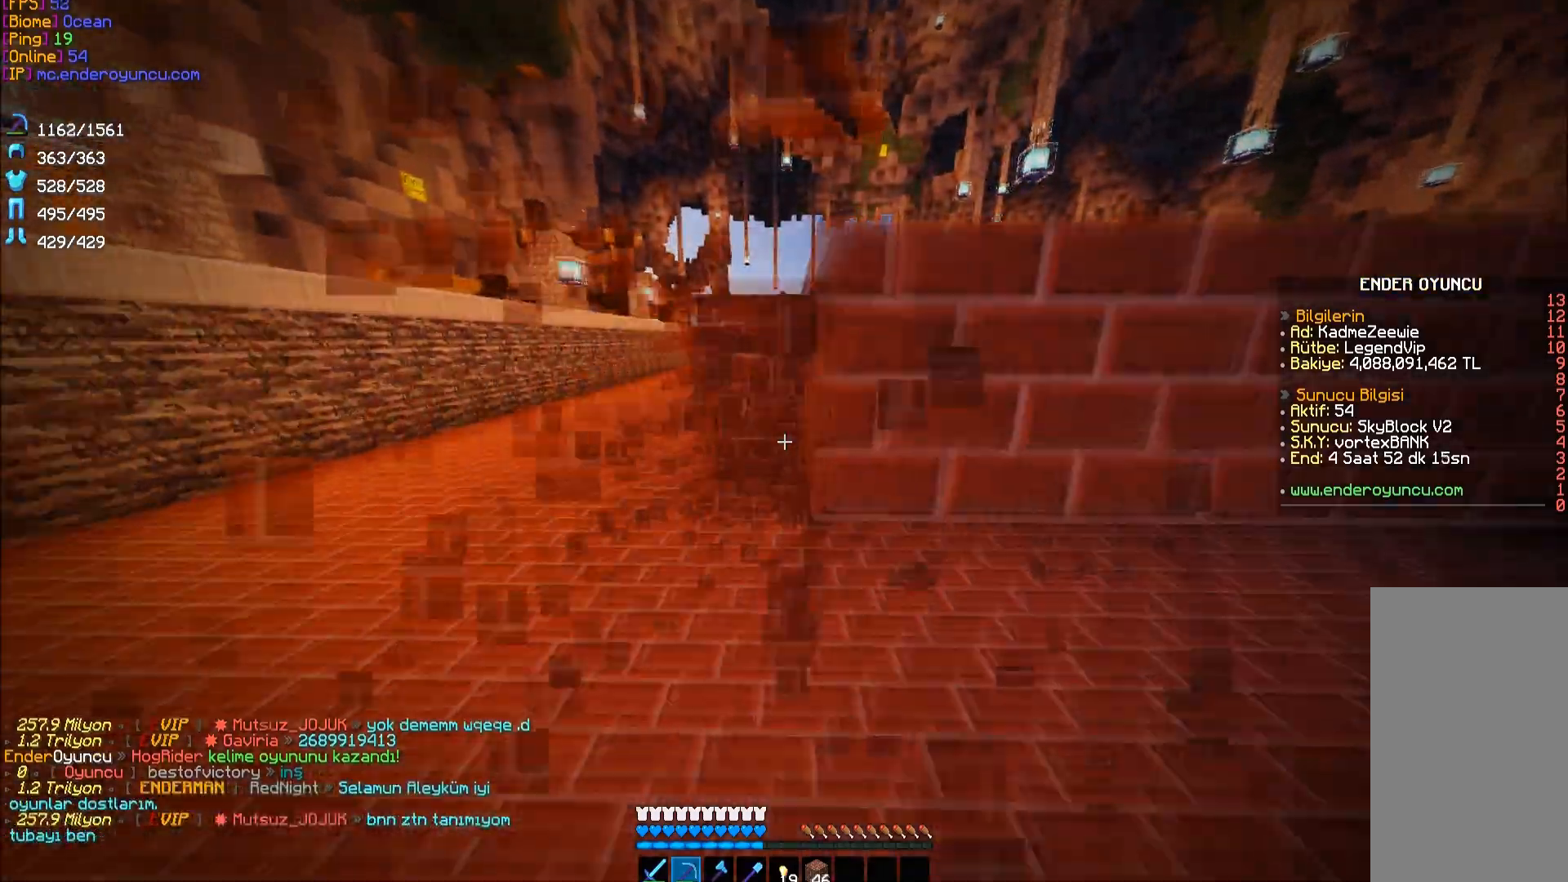
{"keys": ["d"], "mouse": ["left"], "events": [[17, "w", "up"]]}
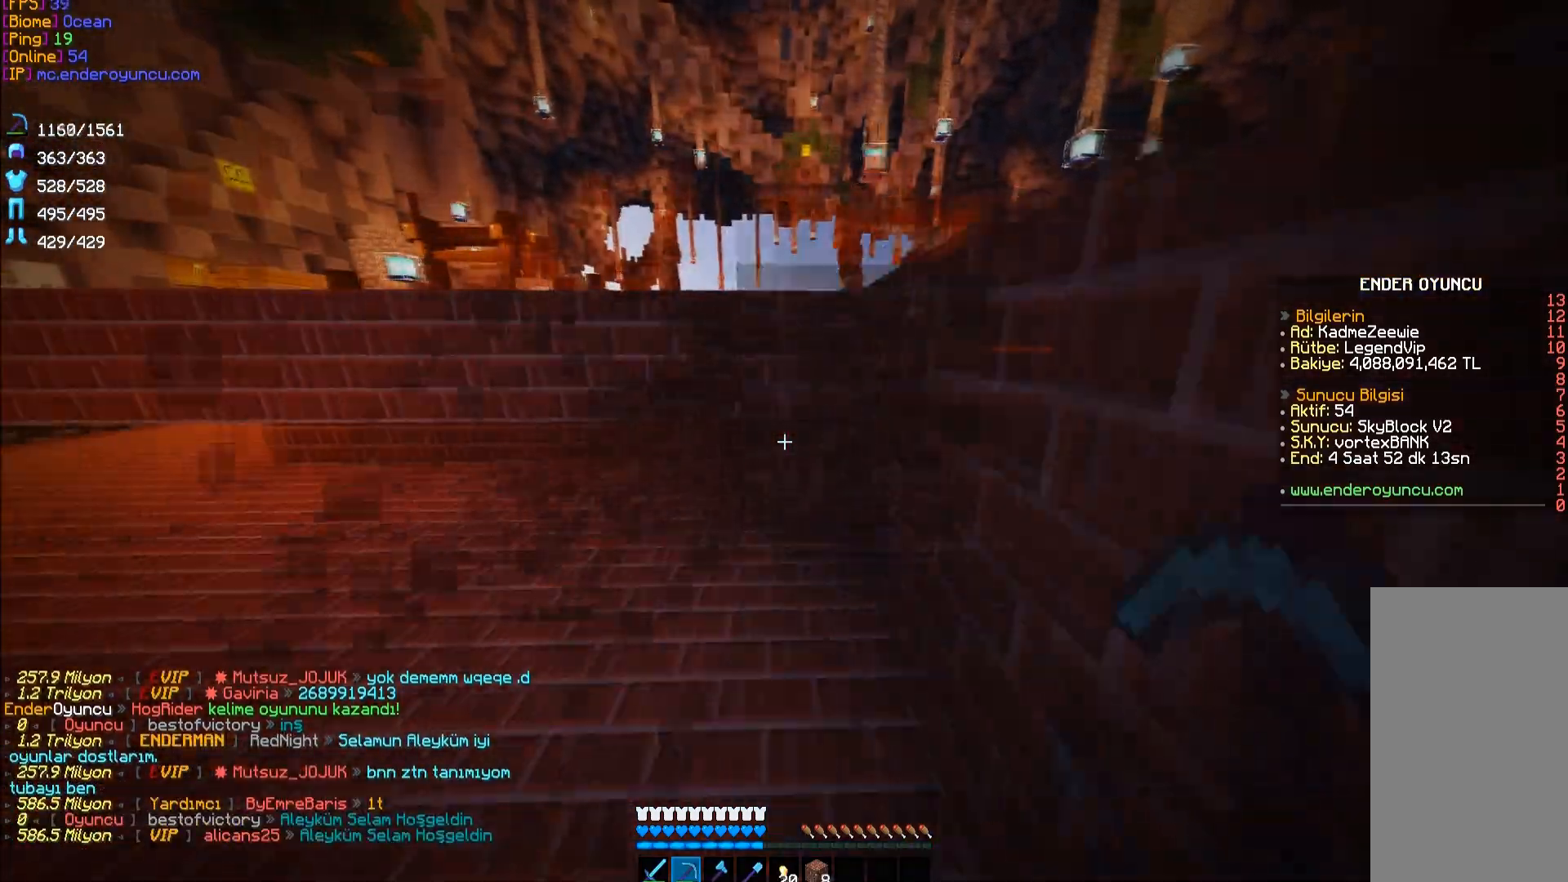
{"keys": ["a"], "mouse": ["left"], "events": [[17, "w", "down"], [67, "d", "up"], [133, "a", "down"], [167, "w", "up"]]}
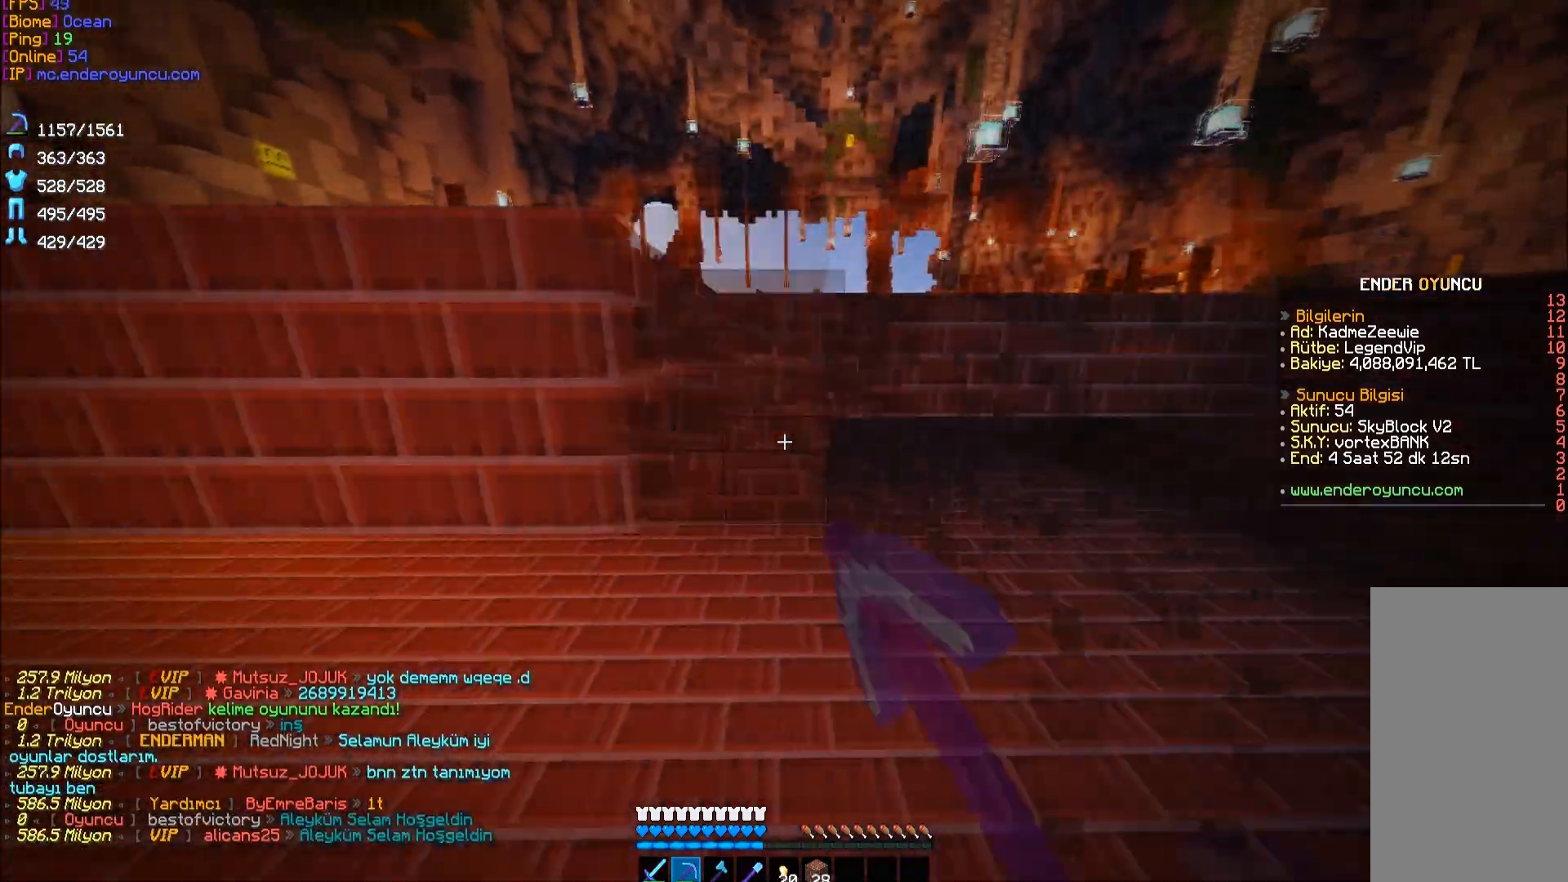
{"keys": ["d"], "mouse": ["left"], "events": [[217, "w", "down"], [233, "a", "up"], [317, "d", "down"], [383, "w", "up"]]}
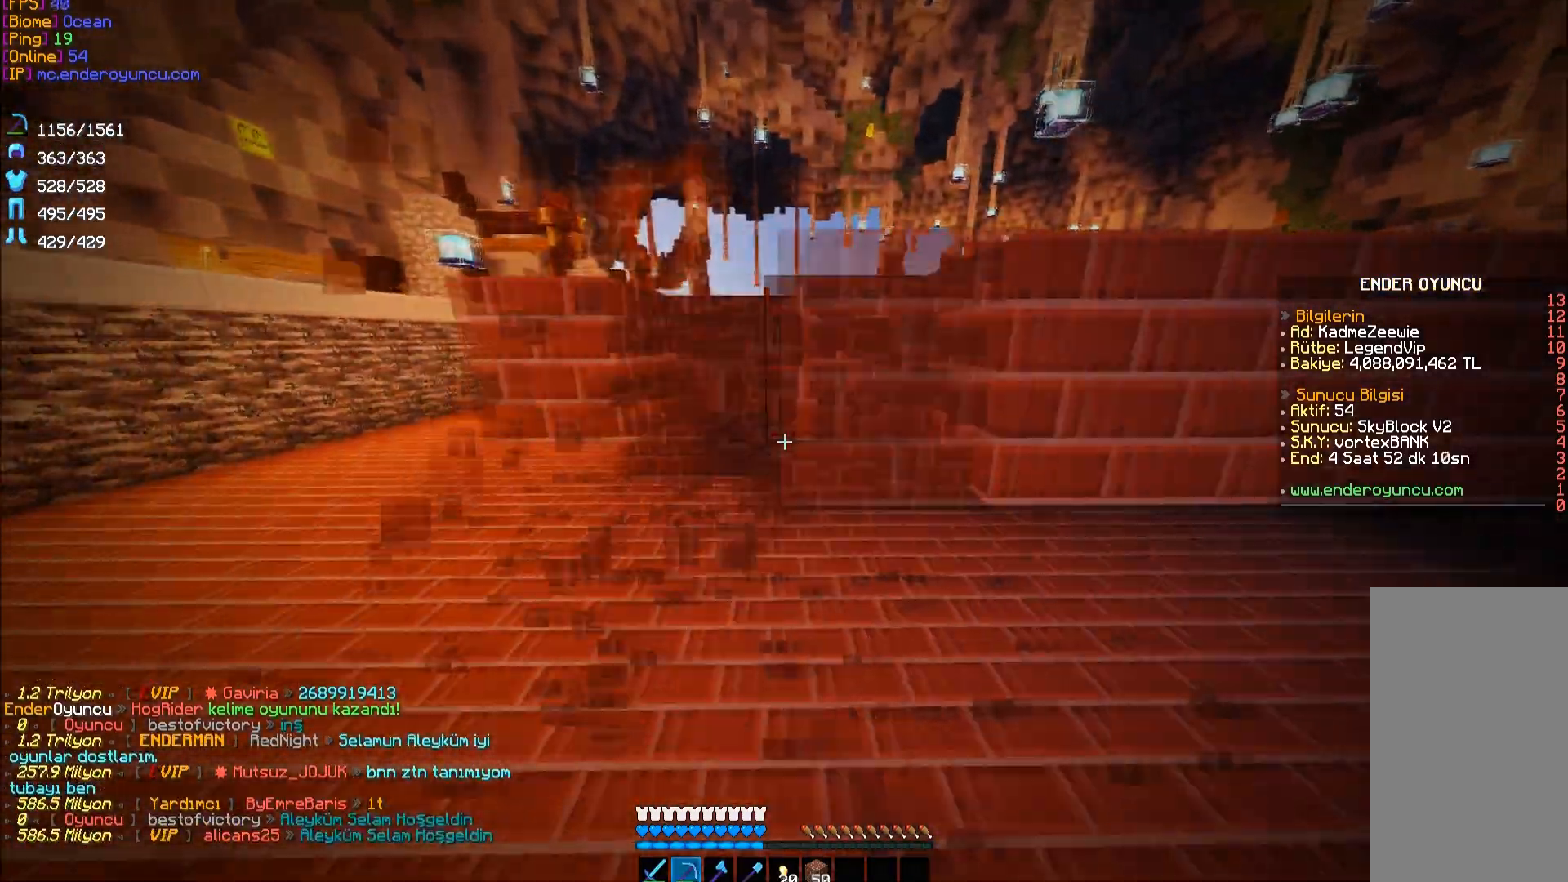
{"keys": ["w"], "mouse": ["left"], "events": [[417, "w", "down"], [467, "d", "up"]]}
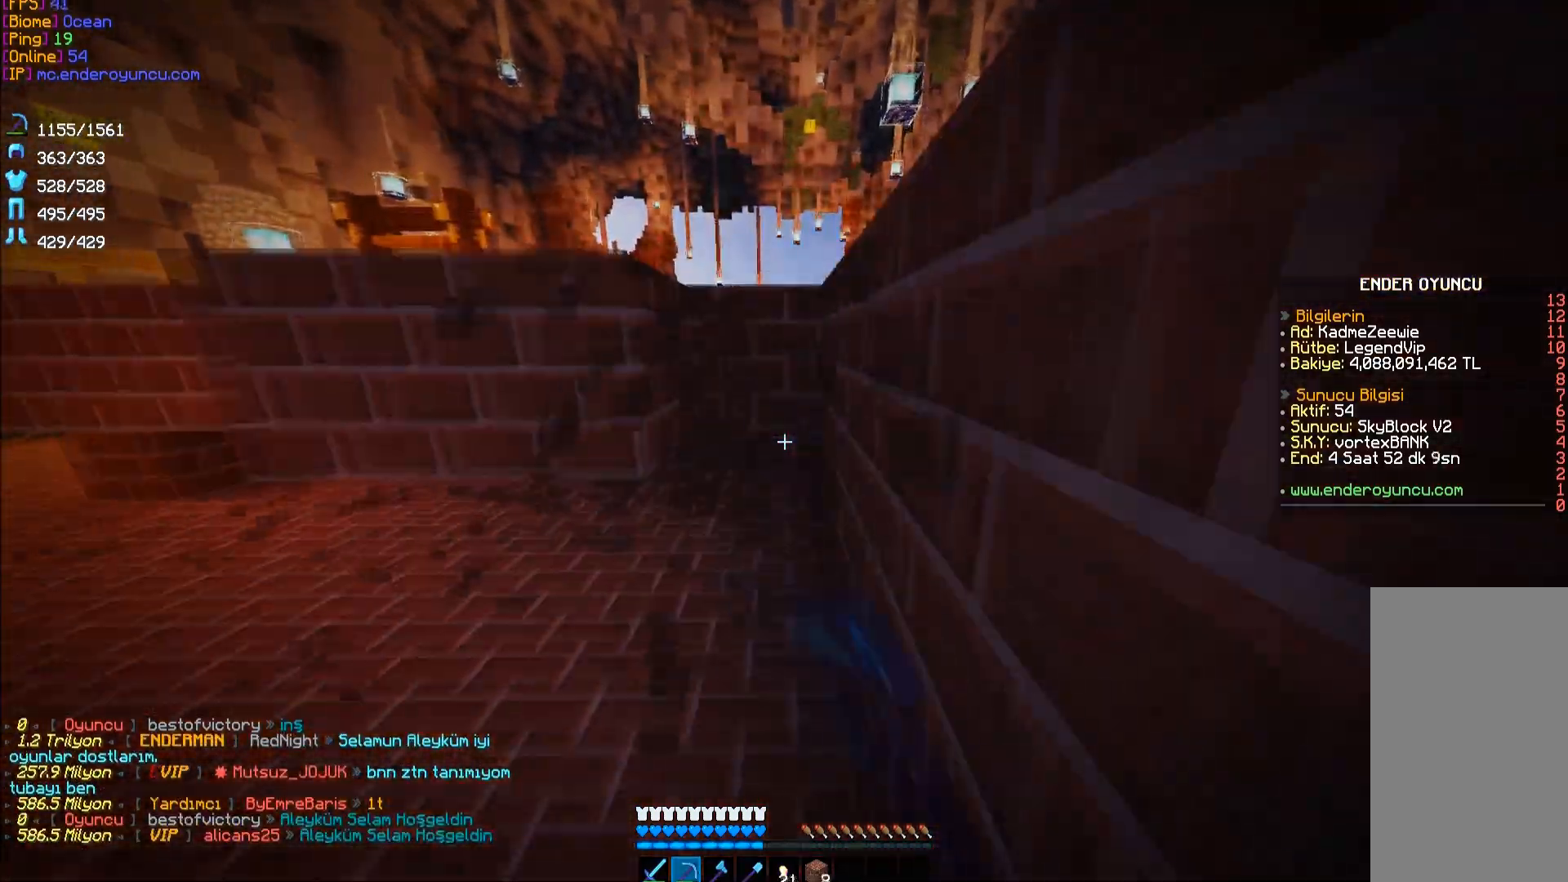
{"keys": ["a"], "mouse": ["left"], "events": [[33, "a", "down"], [83, "w", "up"]]}
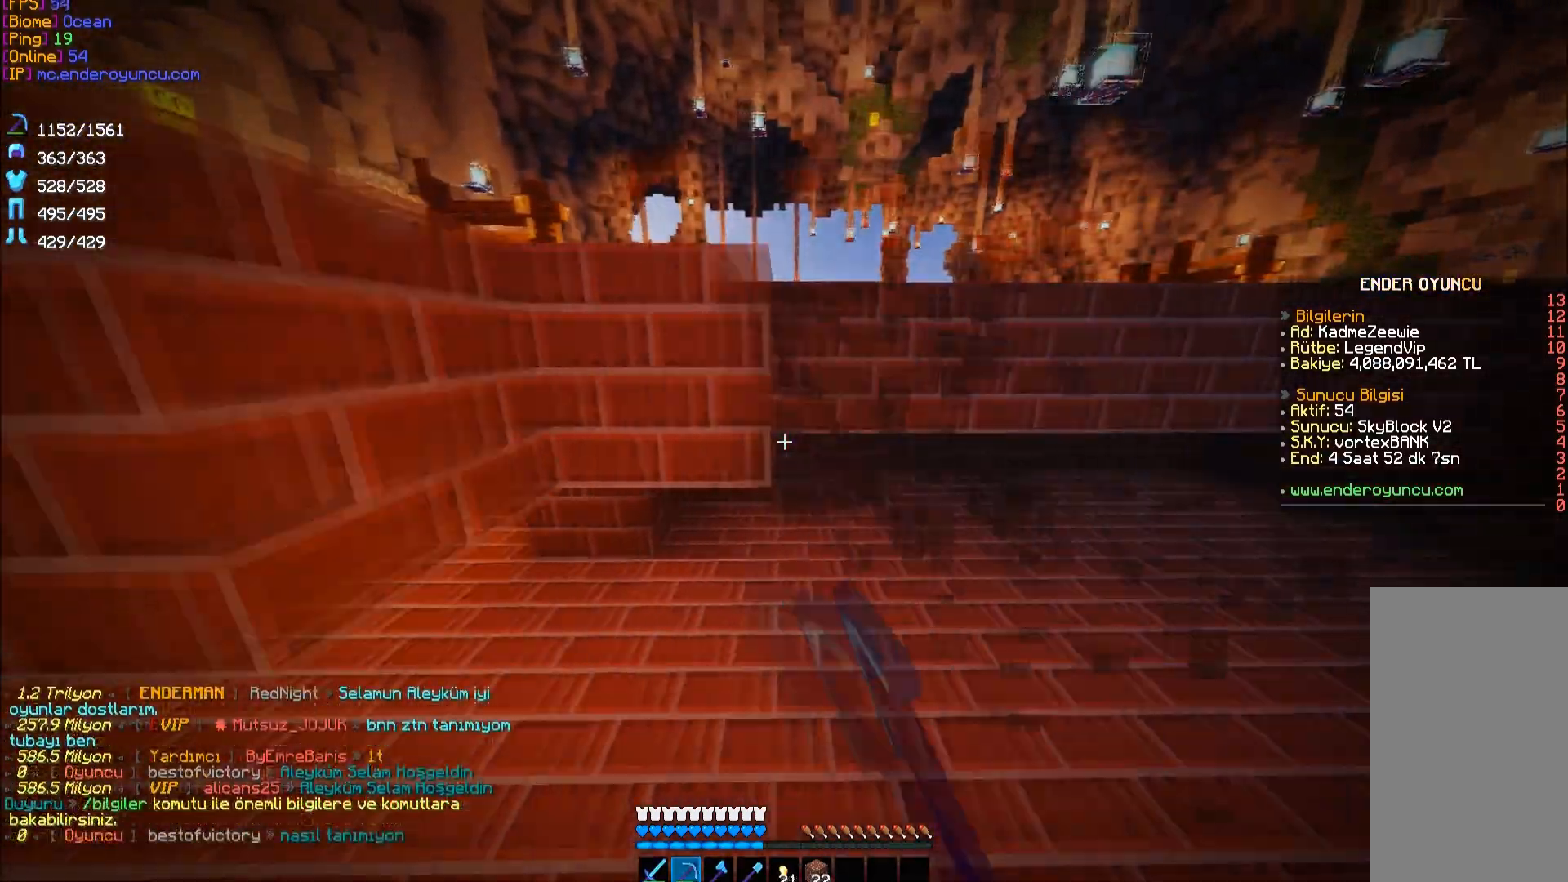
{"keys": ["d"], "mouse": ["left"], "events": [[83, "w", "down"], [100, "a", "up"], [217, "d", "down"], [233, "w", "up"]]}
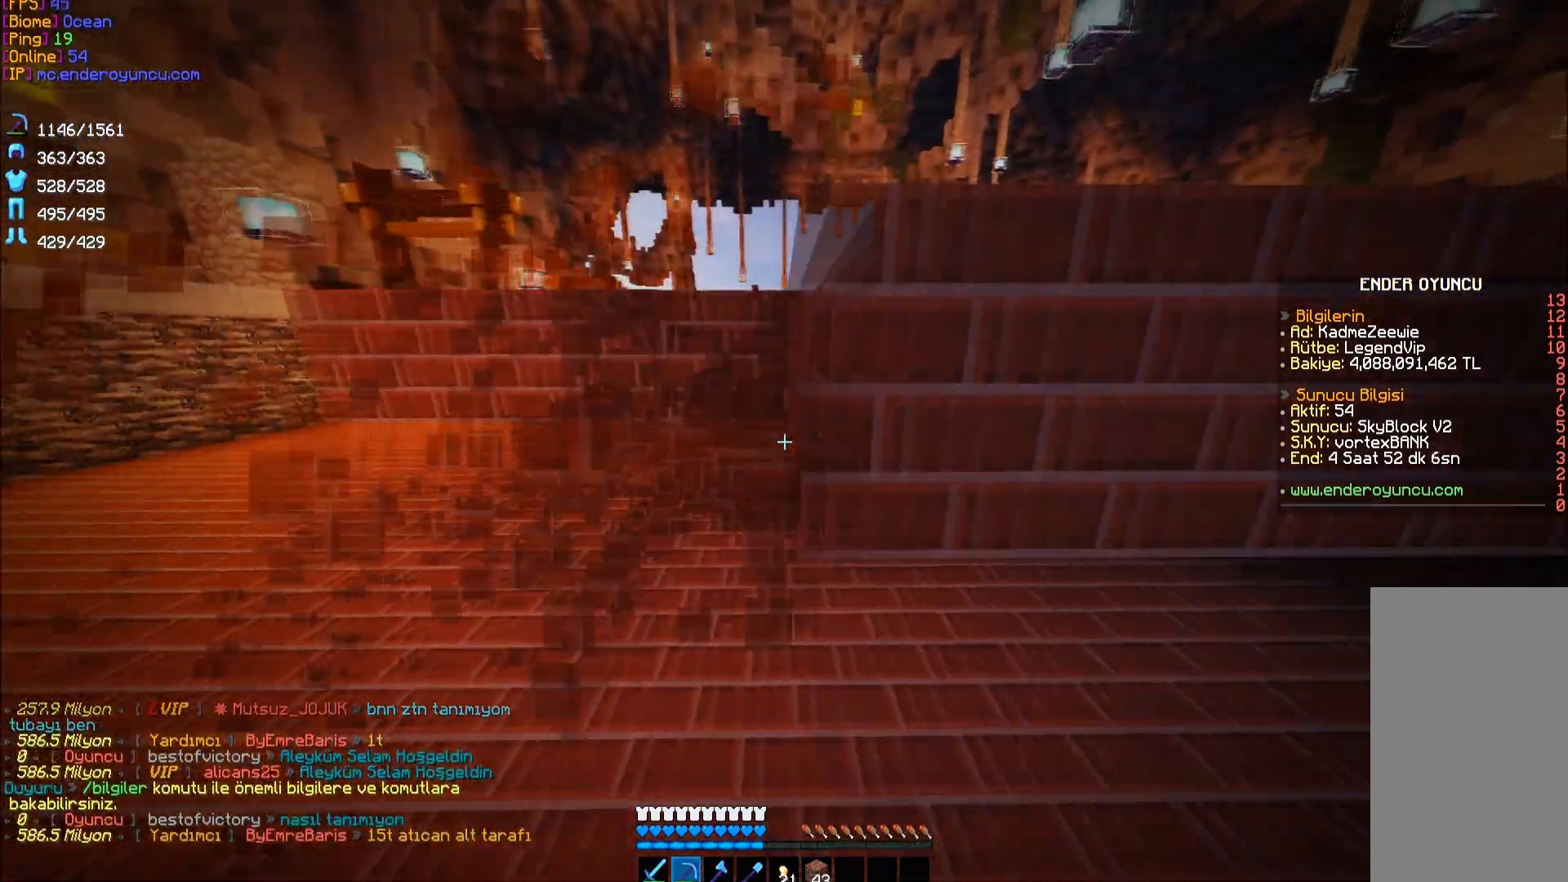
{"keys": ["a"], "mouse": ["left"], "events": [[250, "w", "down"], [300, "d", "up"], [400, "a", "down"], [450, "w", "up"]]}
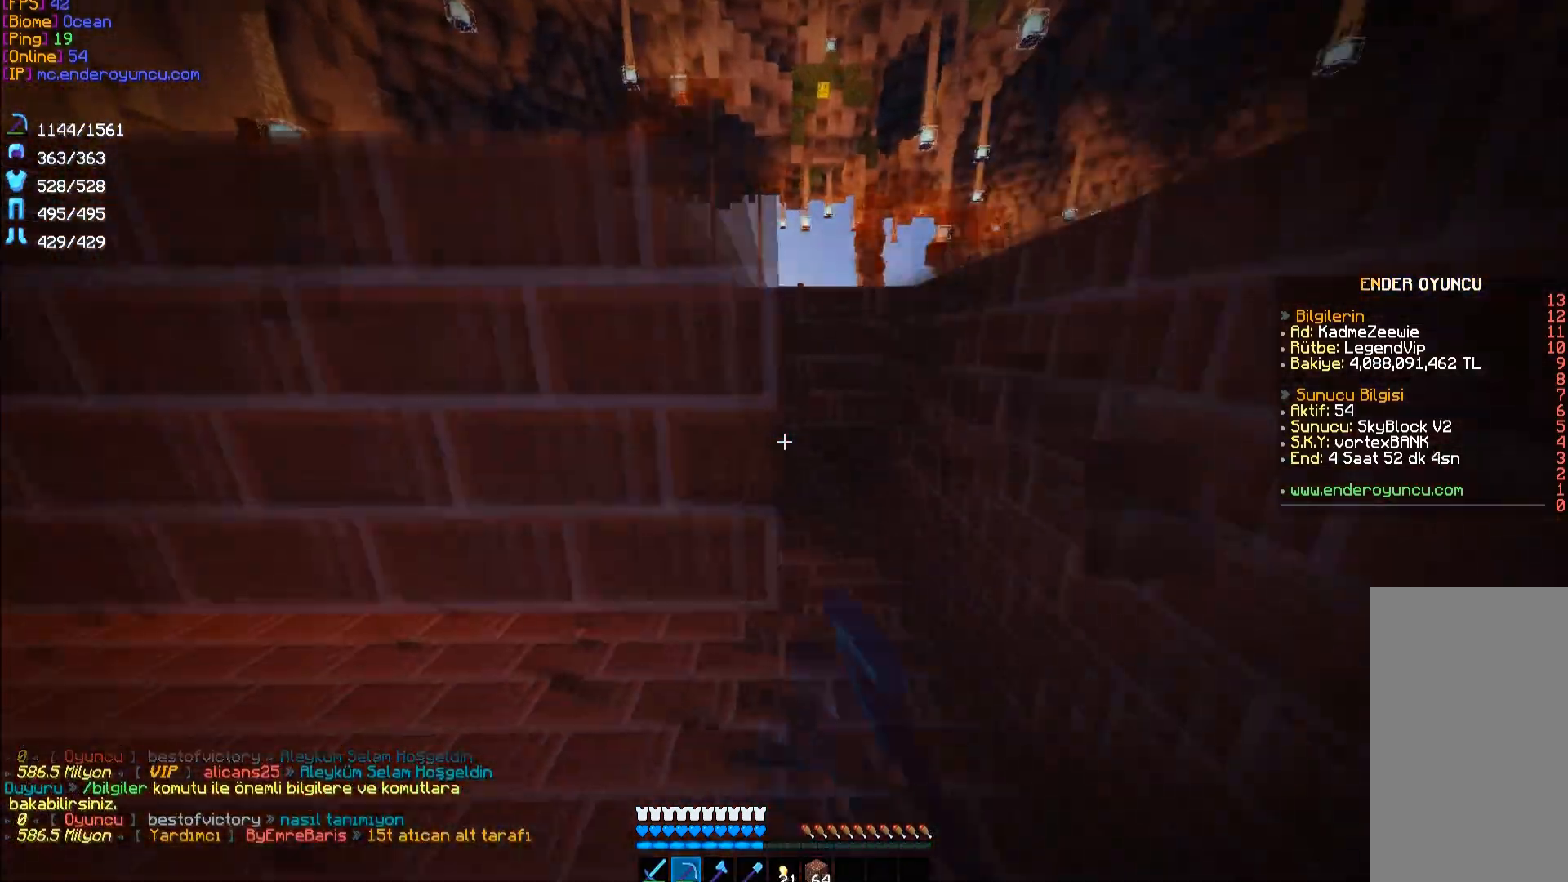
{"keys": ["a", "w"], "mouse": ["left"], "events": [[483, "w", "down"]]}
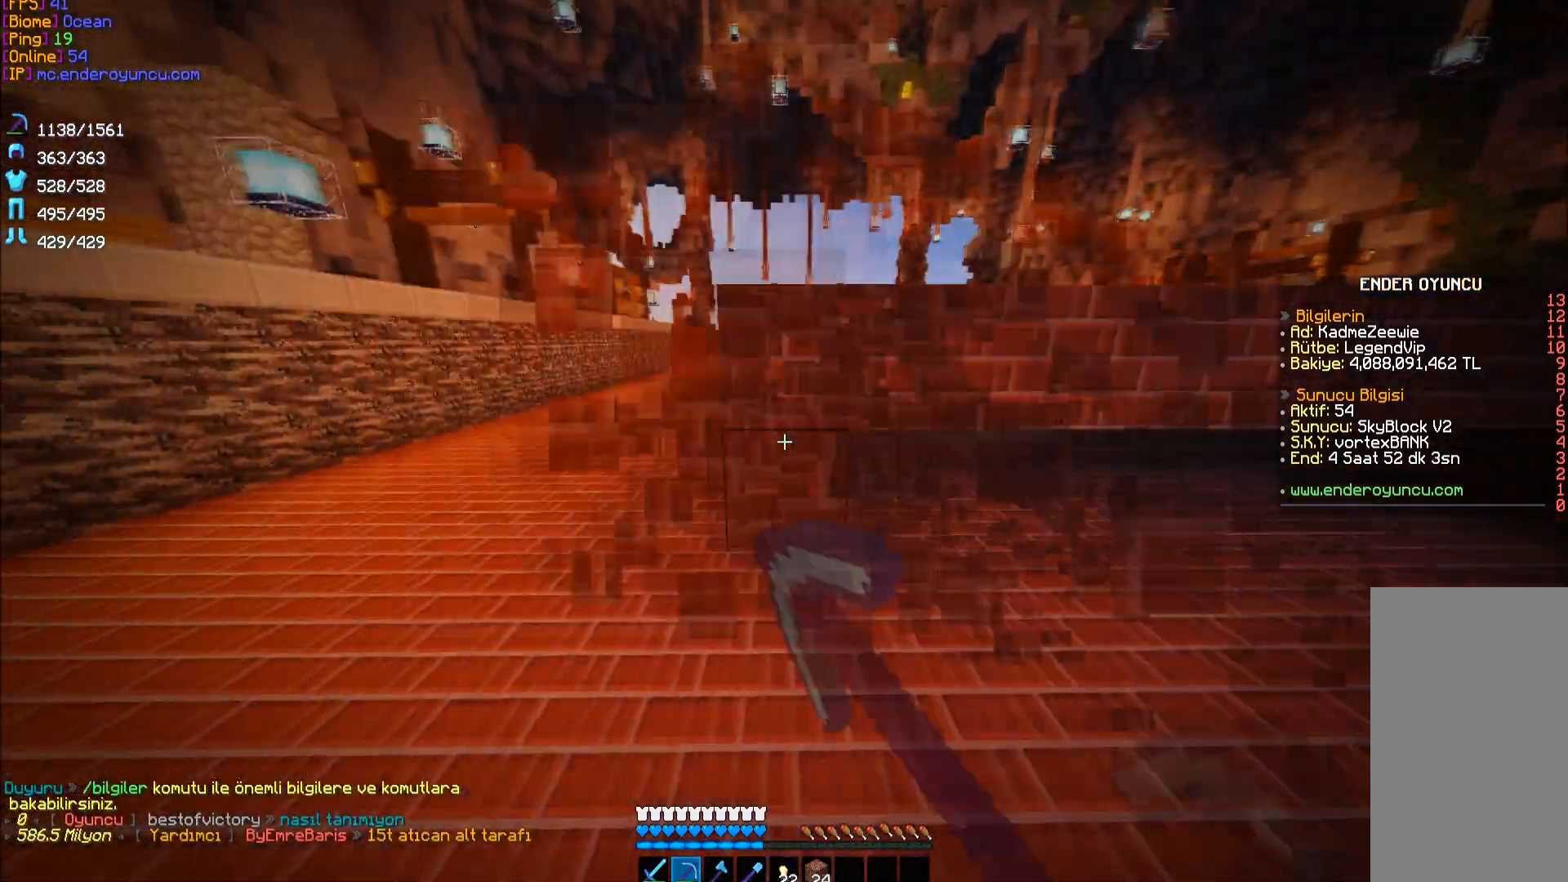
{"keys": ["d"], "mouse": ["left"], "events": [[50, "a", "up"], [67, "d", "down"], [167, "w", "up"]]}
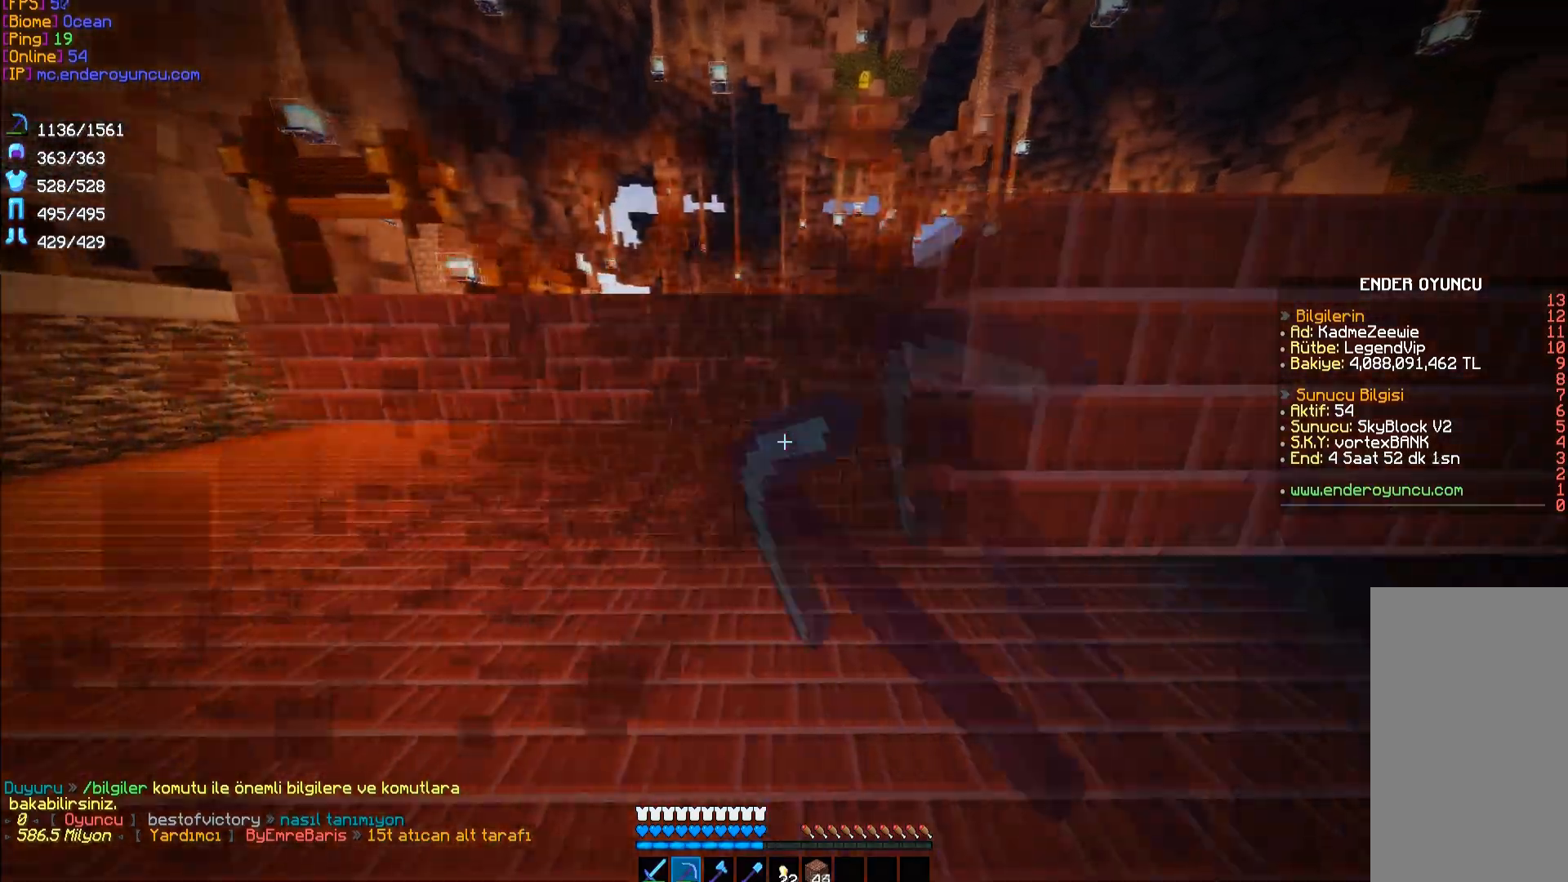
{"keys": ["a"], "mouse": ["left"], "events": [[167, "w", "down"], [217, "d", "up"], [317, "a", "down"], [350, "w", "up"]]}
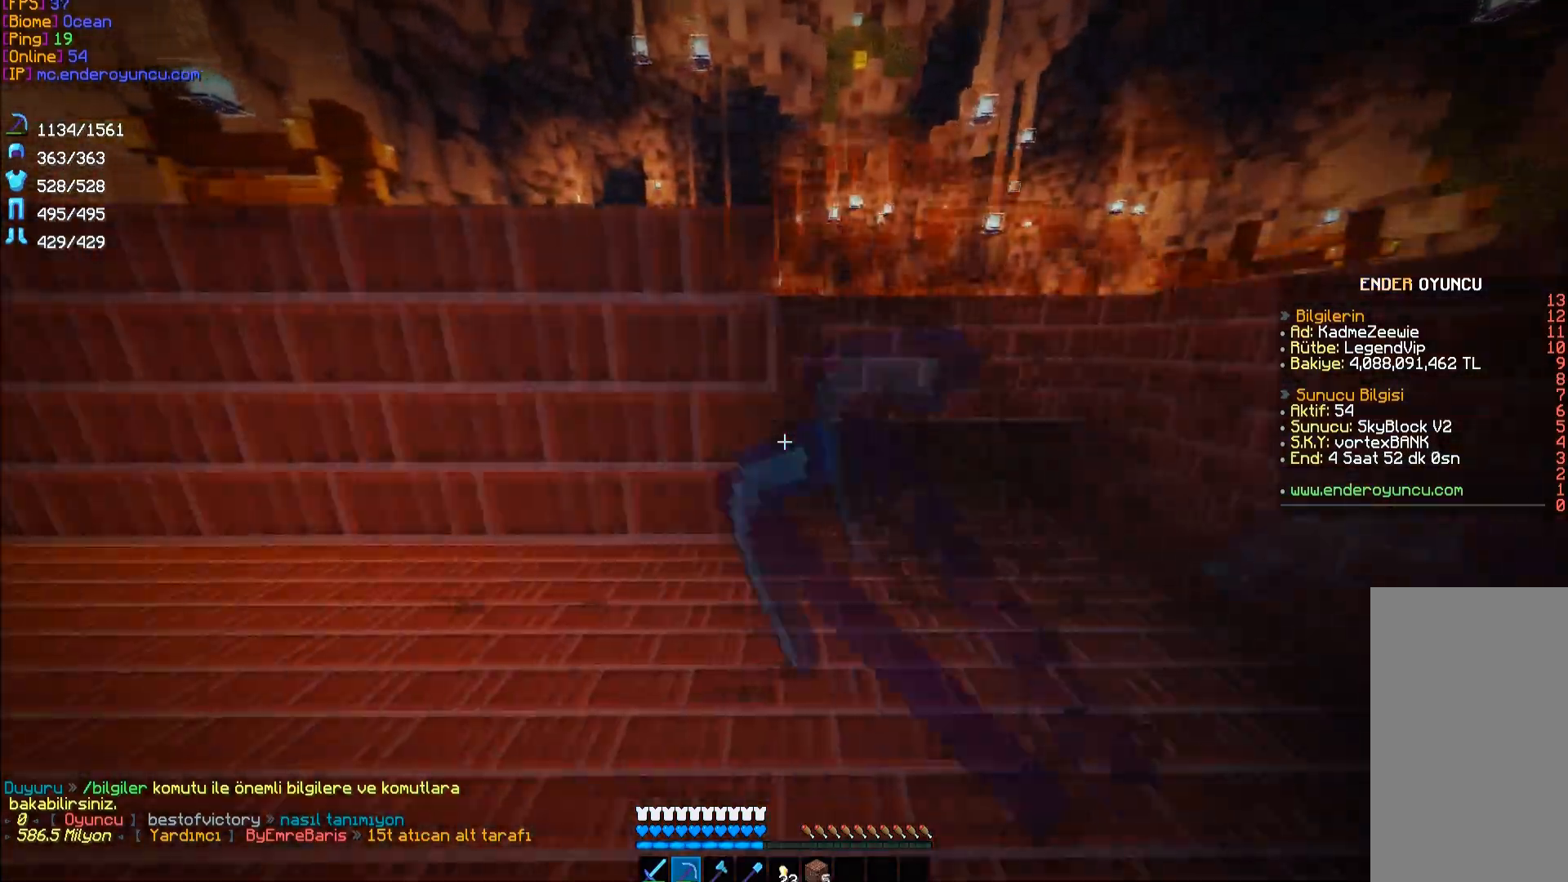
{"keys": ["d", "w"], "mouse": ["left"], "events": [[367, "w", "down"], [383, "a", "up"], [450, "d", "down"]]}
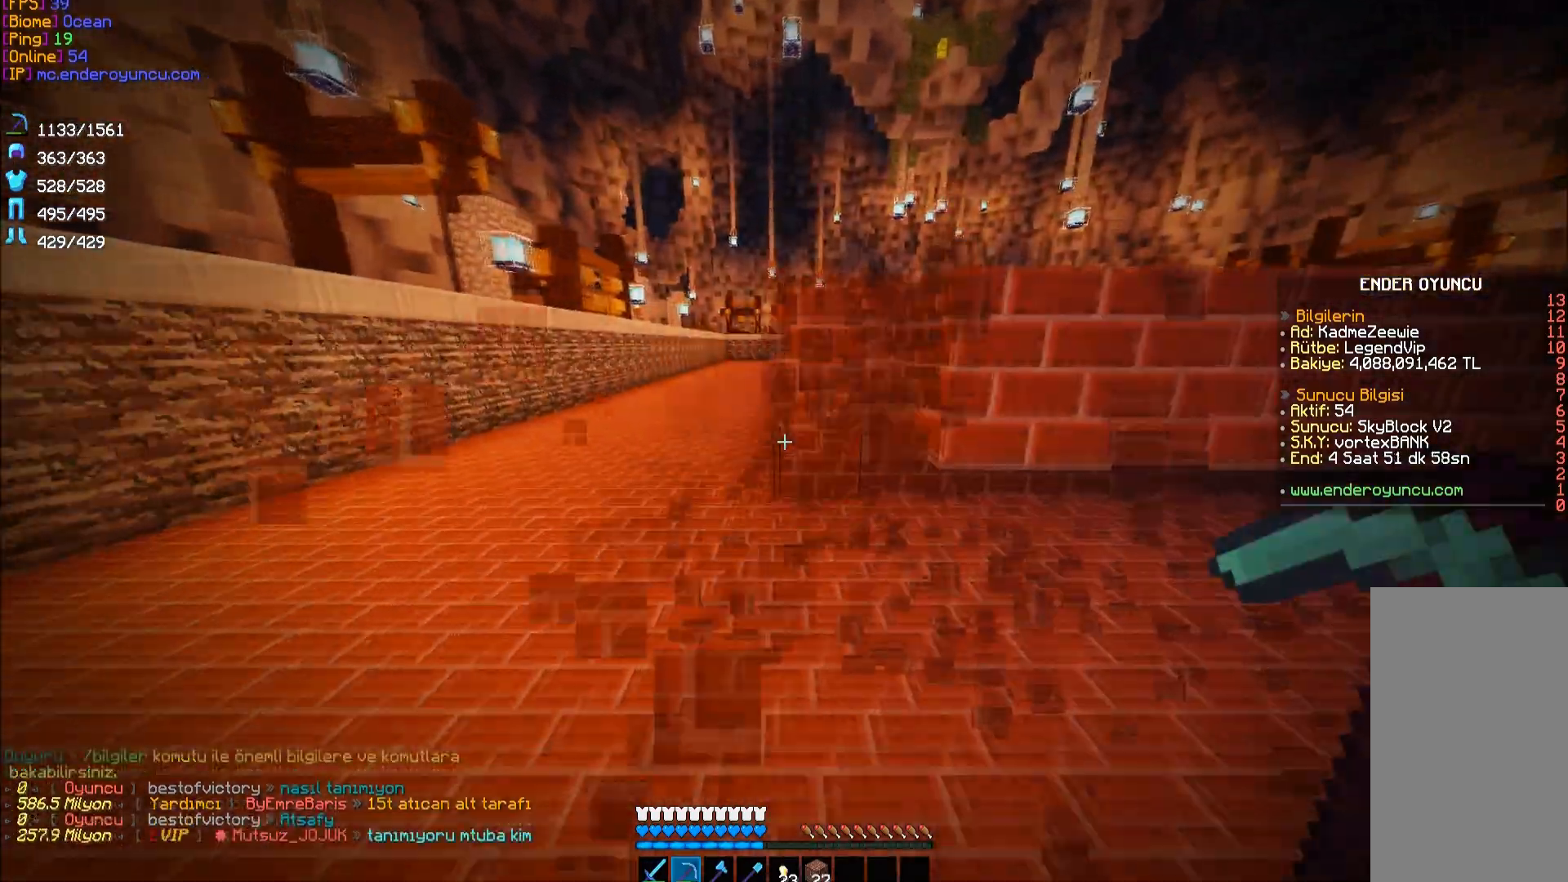
{"keys": ["d"], "mouse": ["left"], "events": [[50, "w", "up"]]}
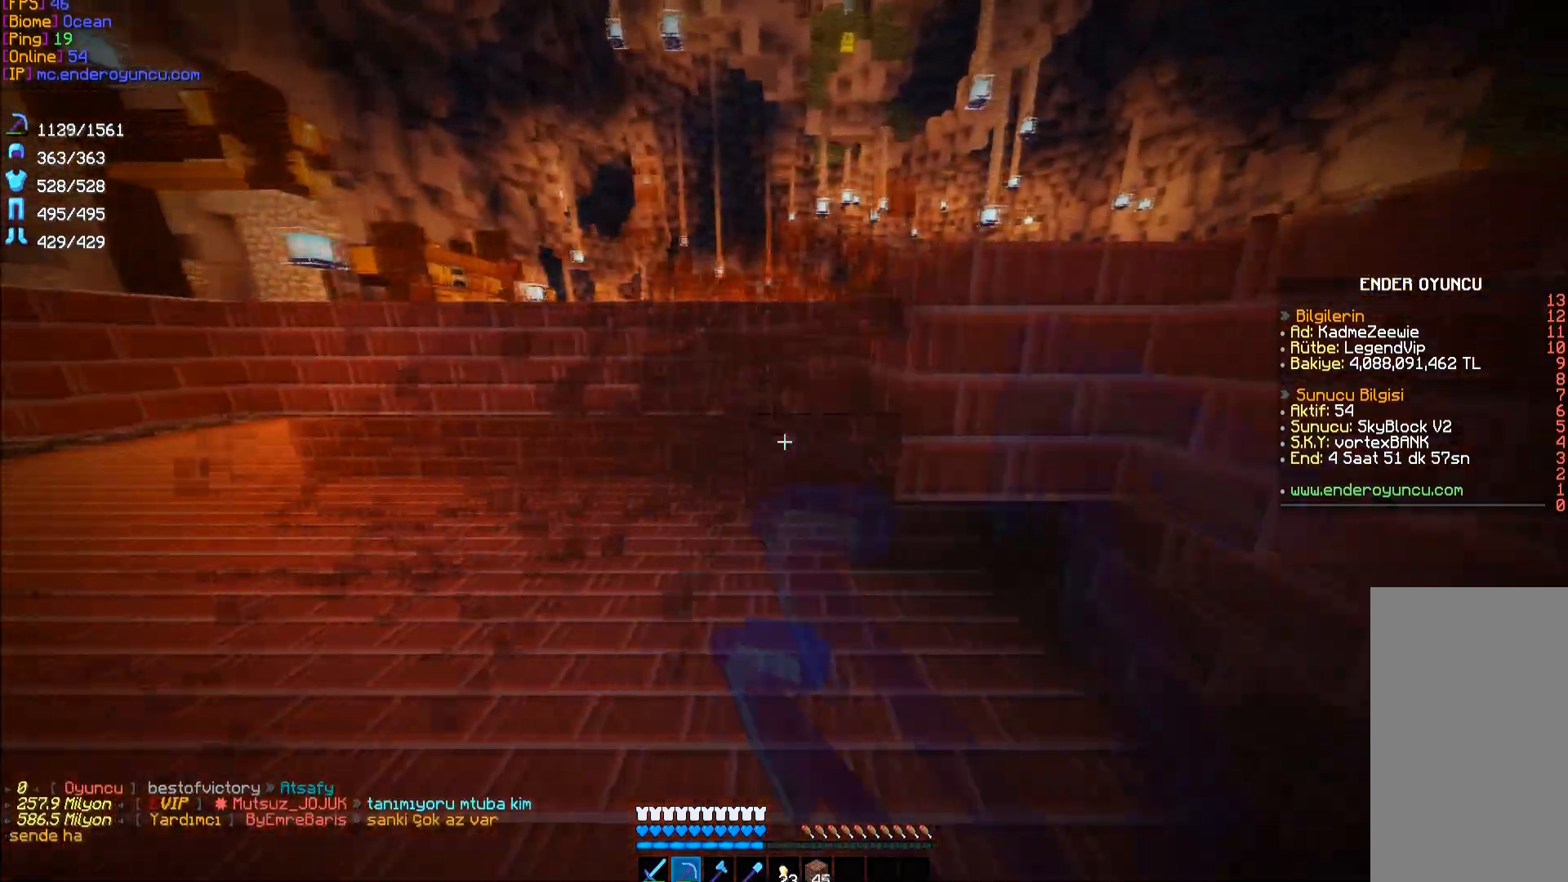
{"keys": ["a"], "mouse": ["left"], "events": [[17, "w", "down"], [83, "d", "up"], [100, "a", "down"], [167, "w", "up"]]}